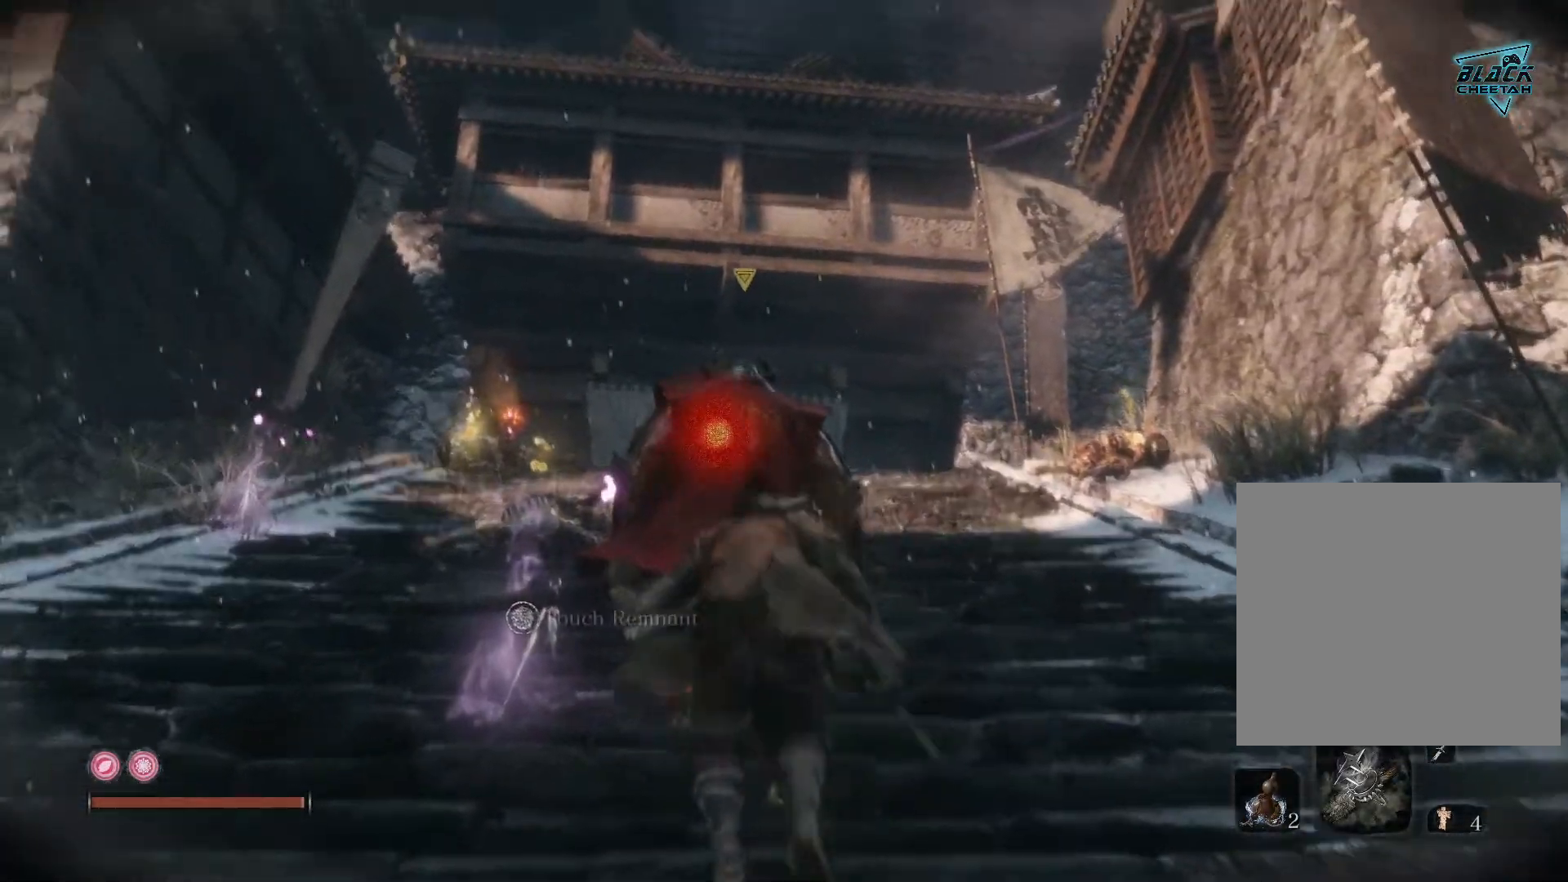
Gameplay with a controller (Xbox layout); each line is a JSON object with the inputs held at the frame after it. "events" lists button and stick changes between this image and that frame as [ms after this image, input, new state], when the widget could be followed in between.
{"buttons": [], "left_stick": "center", "right_stick": "center", "events": [[33, "R1", "up"], [167, "left_stick", "center"]]}
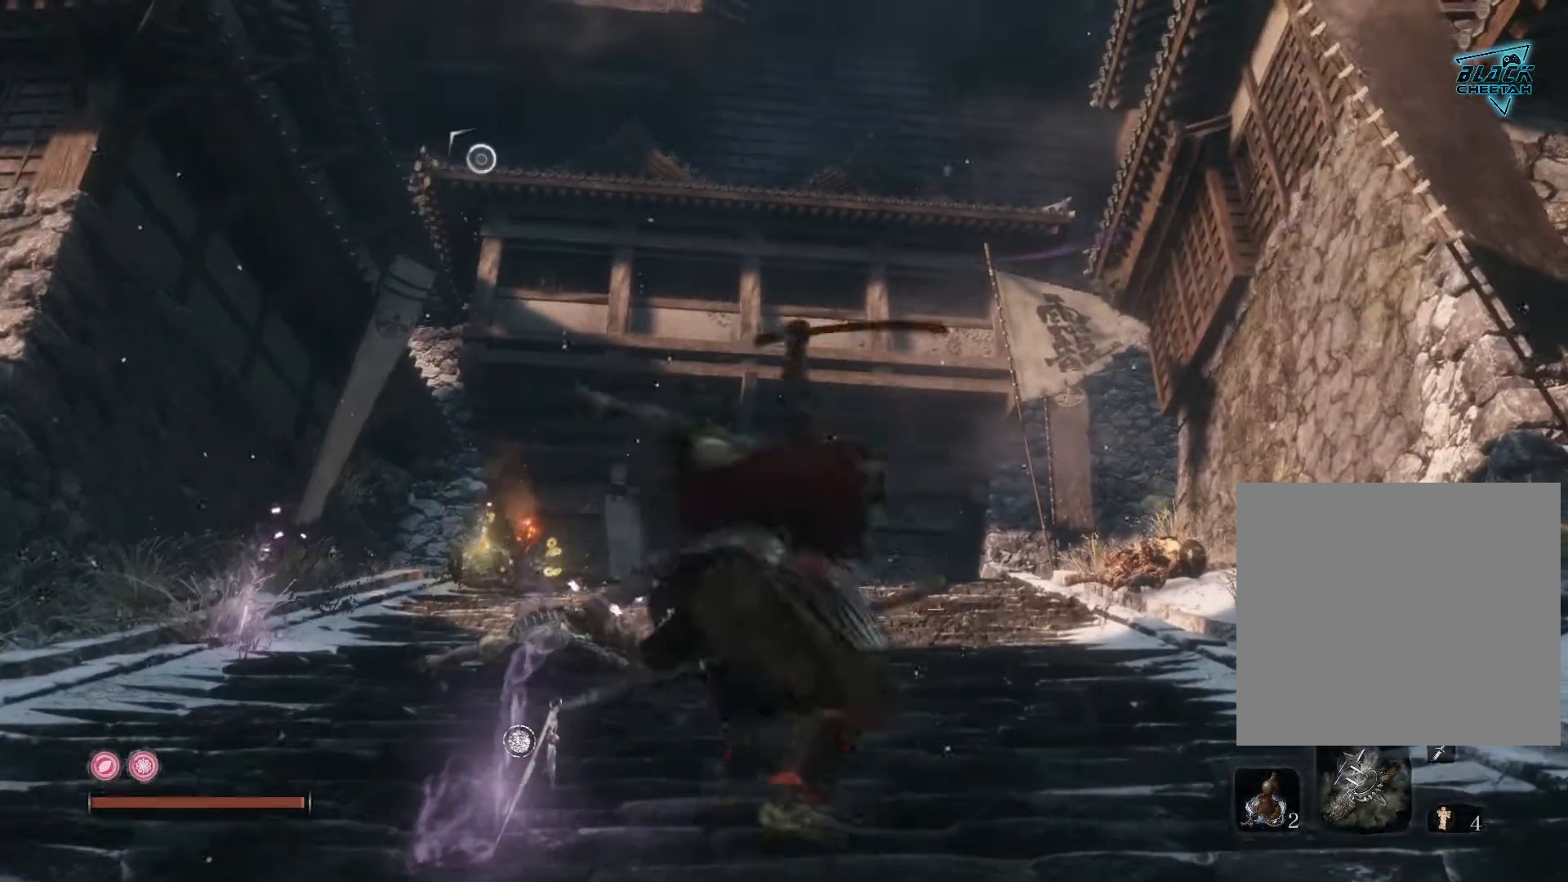
{"buttons": [], "left_stick": "center", "right_stick": "down", "events": [[117, "right_stick", "down"]]}
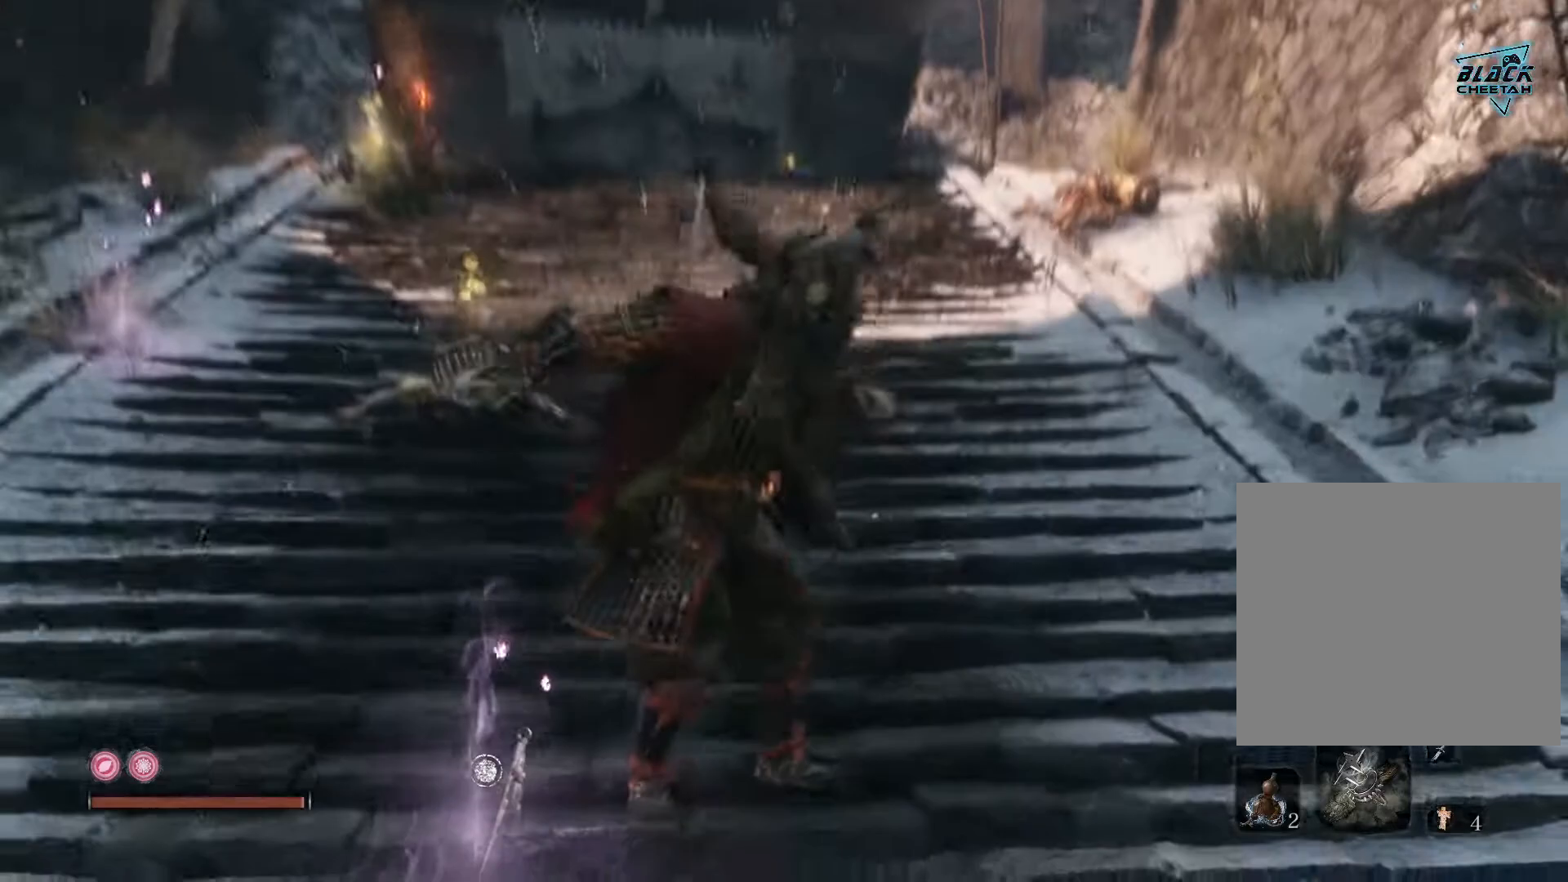
{"buttons": [], "left_stick": "center", "right_stick": "down-right", "events": [[83, "right_stick", "center"], [417, "right_stick", "down-right"]]}
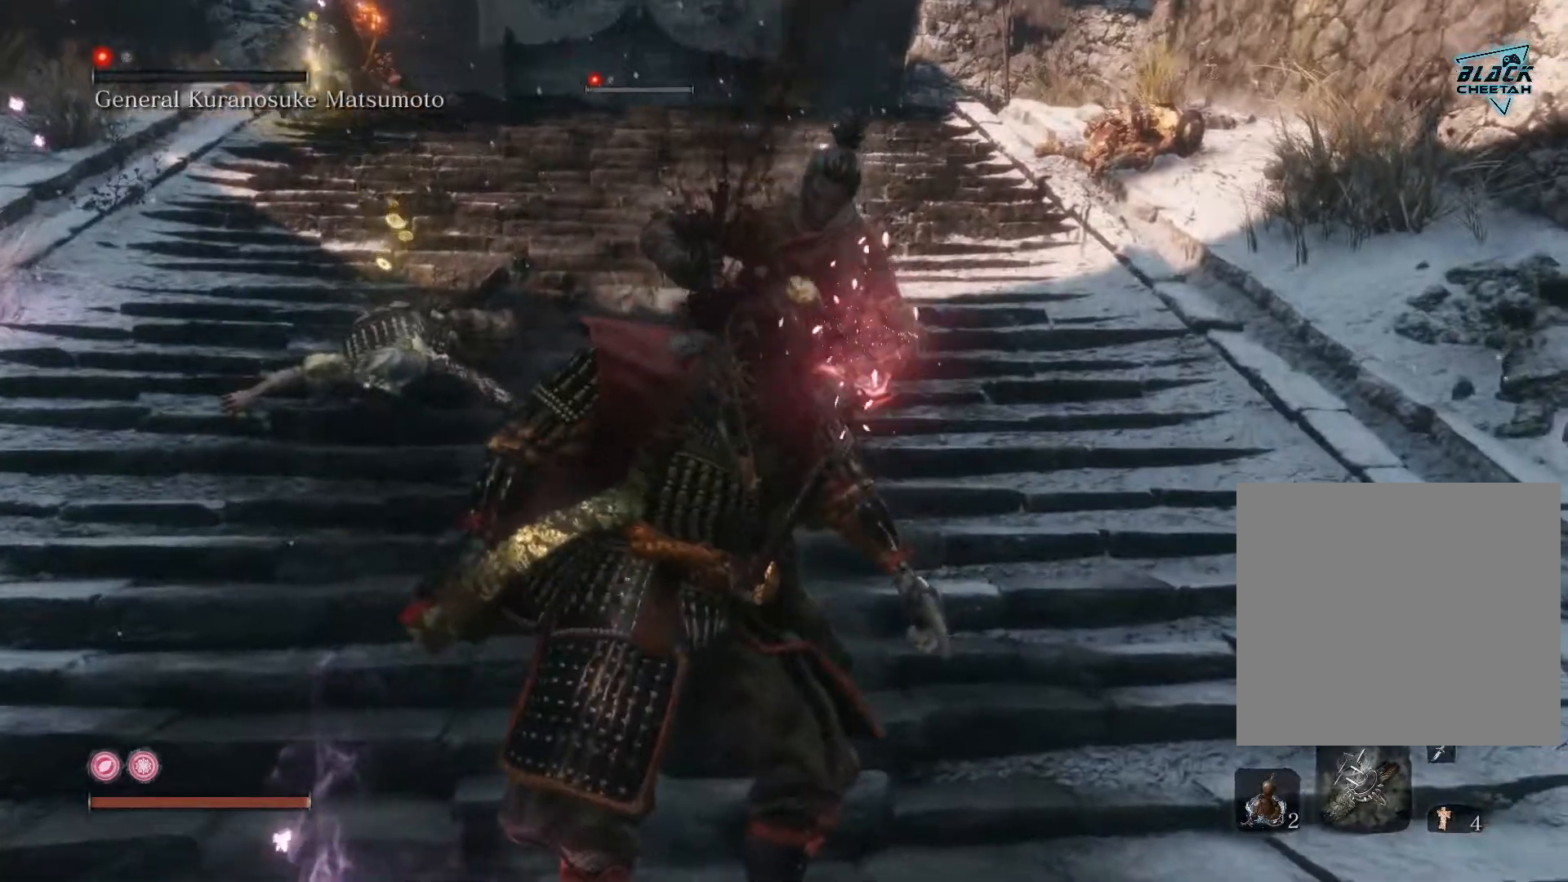
{"buttons": [], "left_stick": "center", "right_stick": "down", "events": [[17, "right_stick", "down"]]}
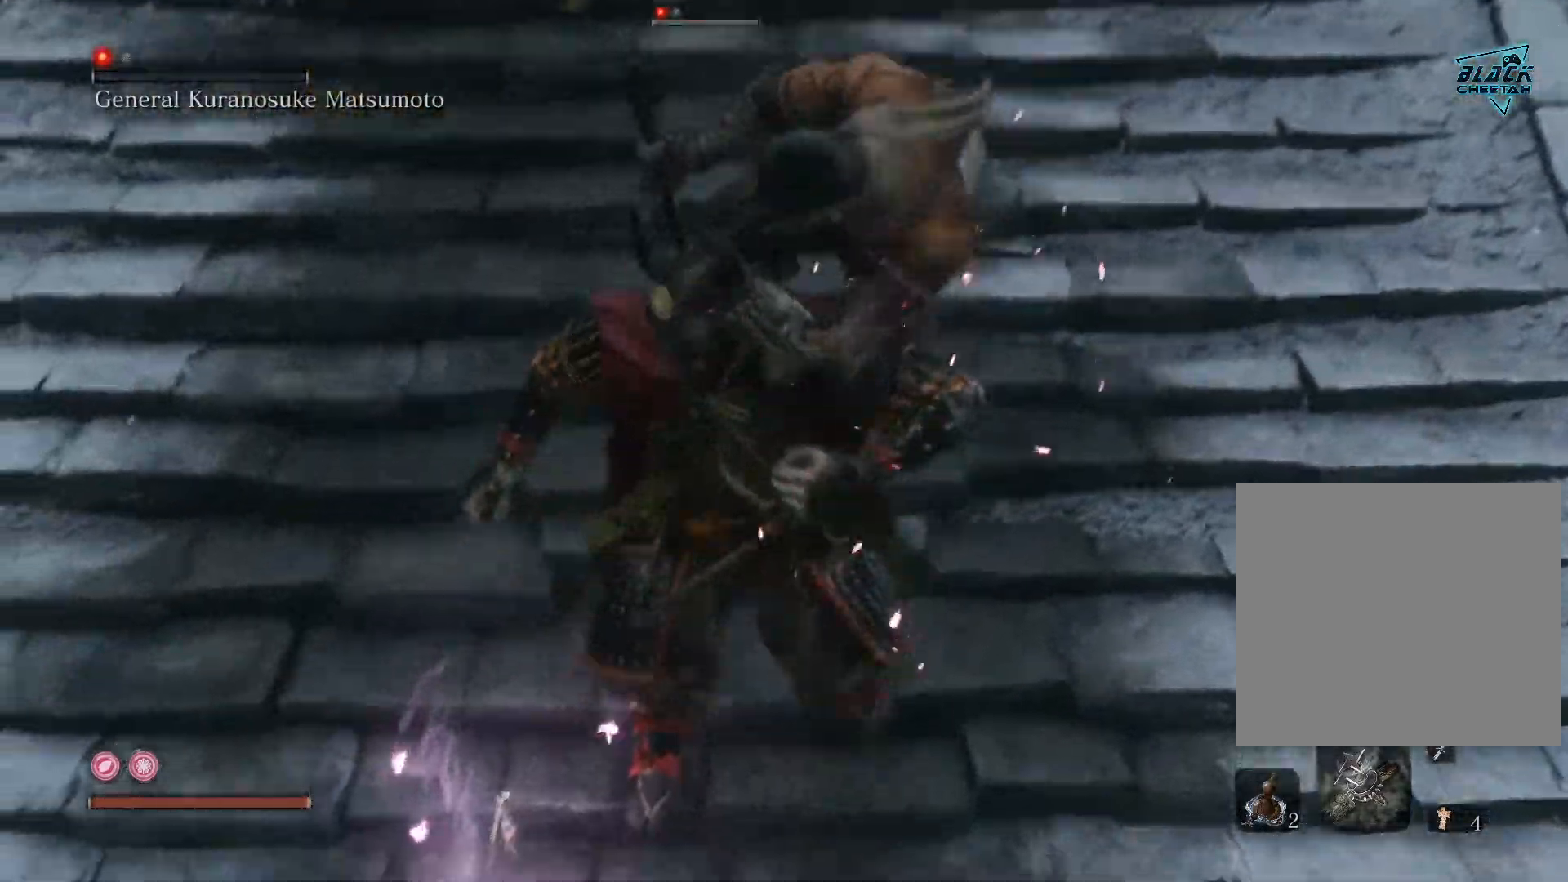
{"buttons": [], "left_stick": "center", "right_stick": "down", "events": []}
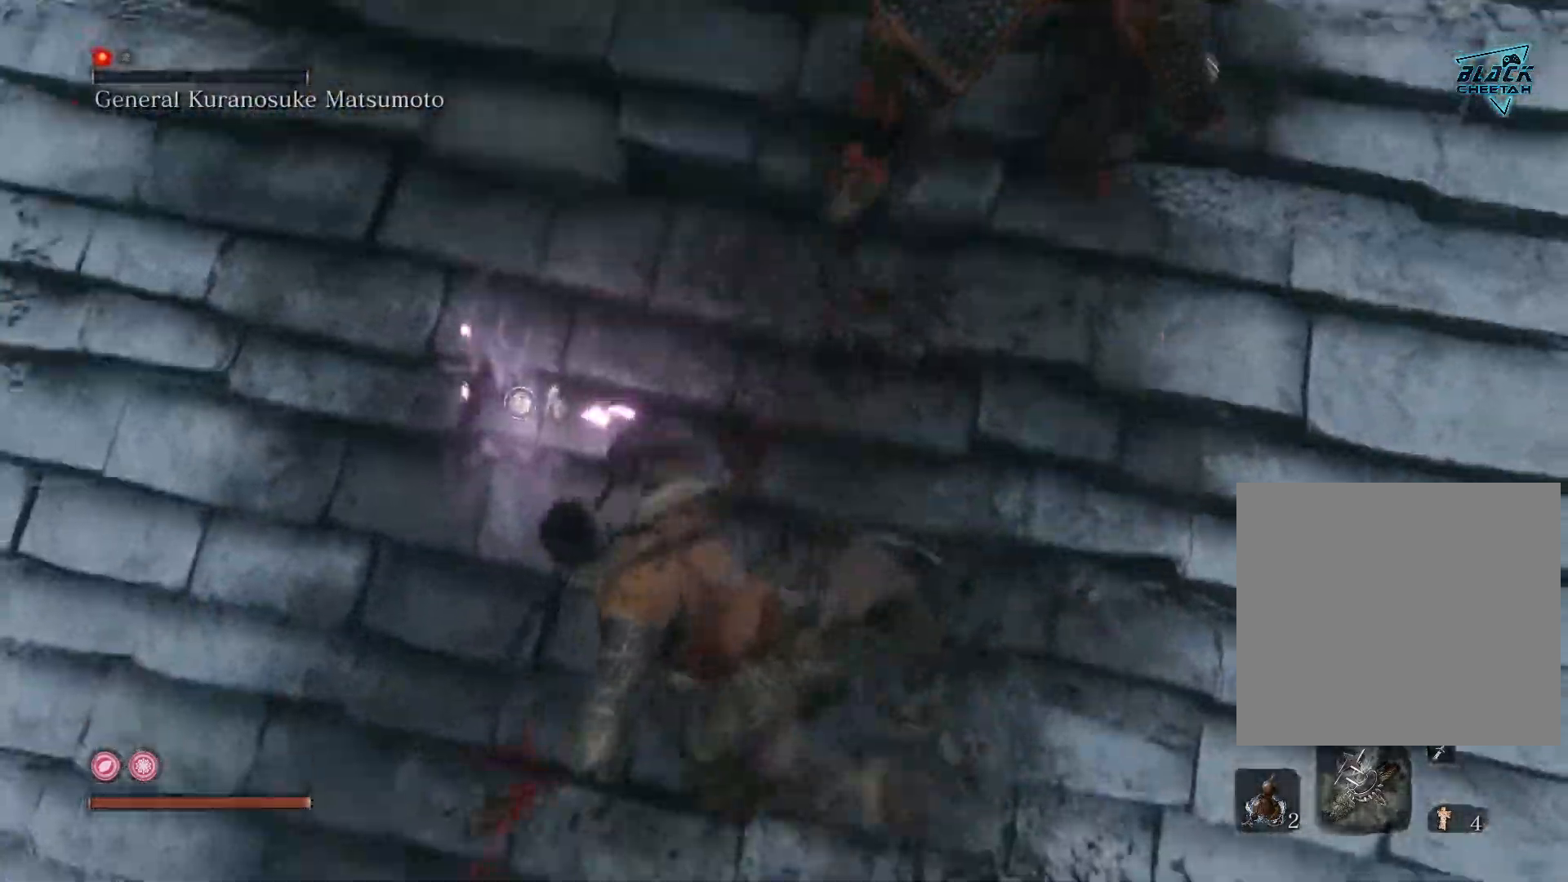
{"buttons": [], "left_stick": "up", "right_stick": "center", "events": [[83, "right_stick", "center"], [100, "left_stick", "up-left"], [317, "left_stick", "up"]]}
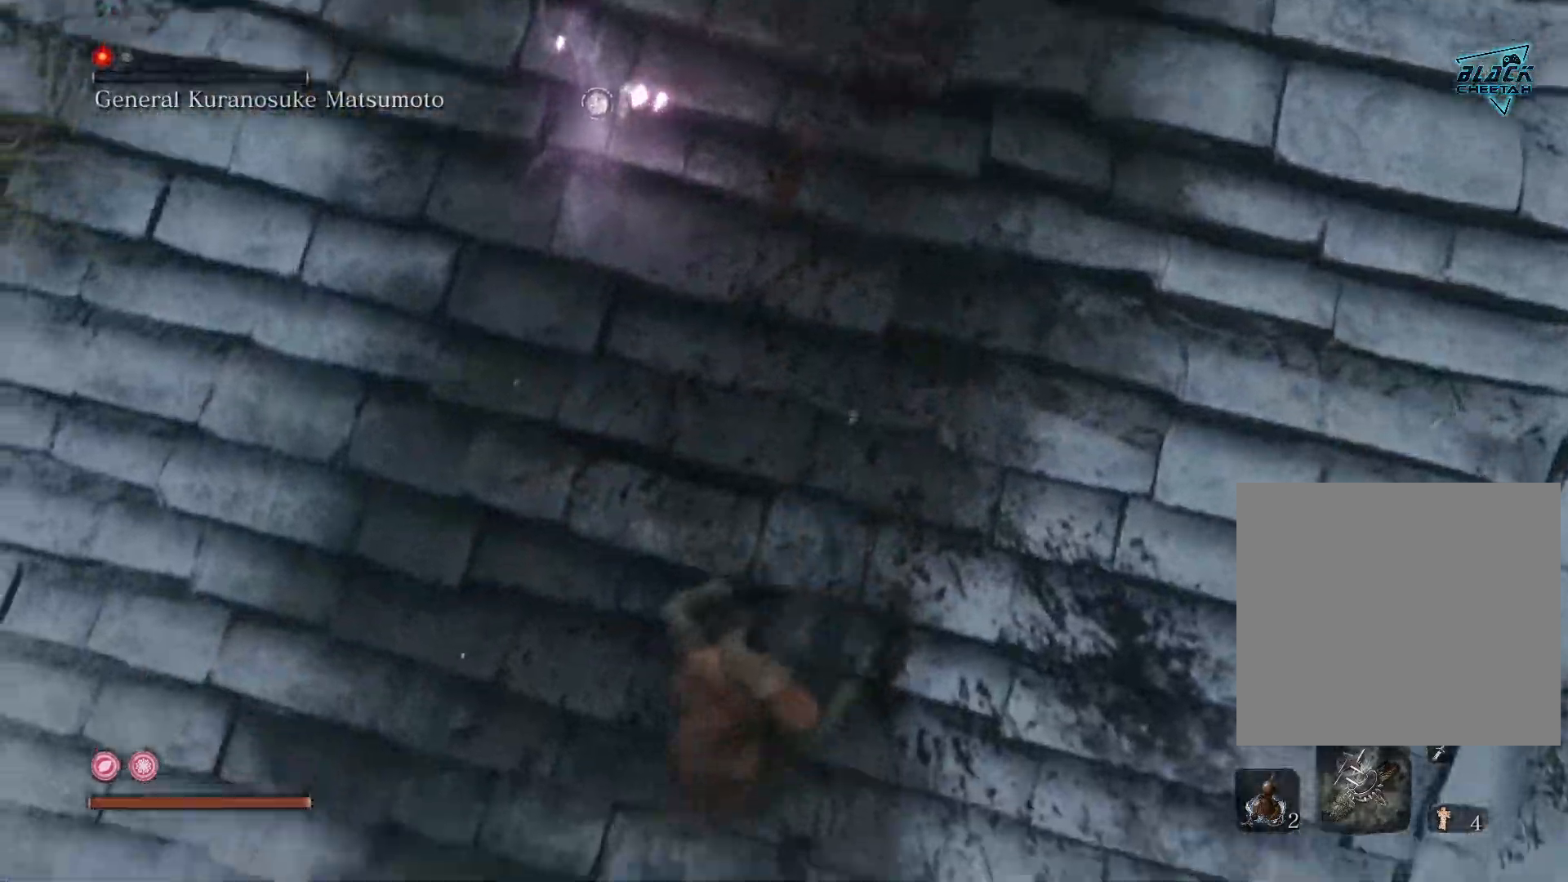
{"buttons": [], "left_stick": "down-left", "right_stick": "up", "events": [[167, "left_stick", "up-left"], [183, "right_stick", "up"], [283, "left_stick", "down-left"]]}
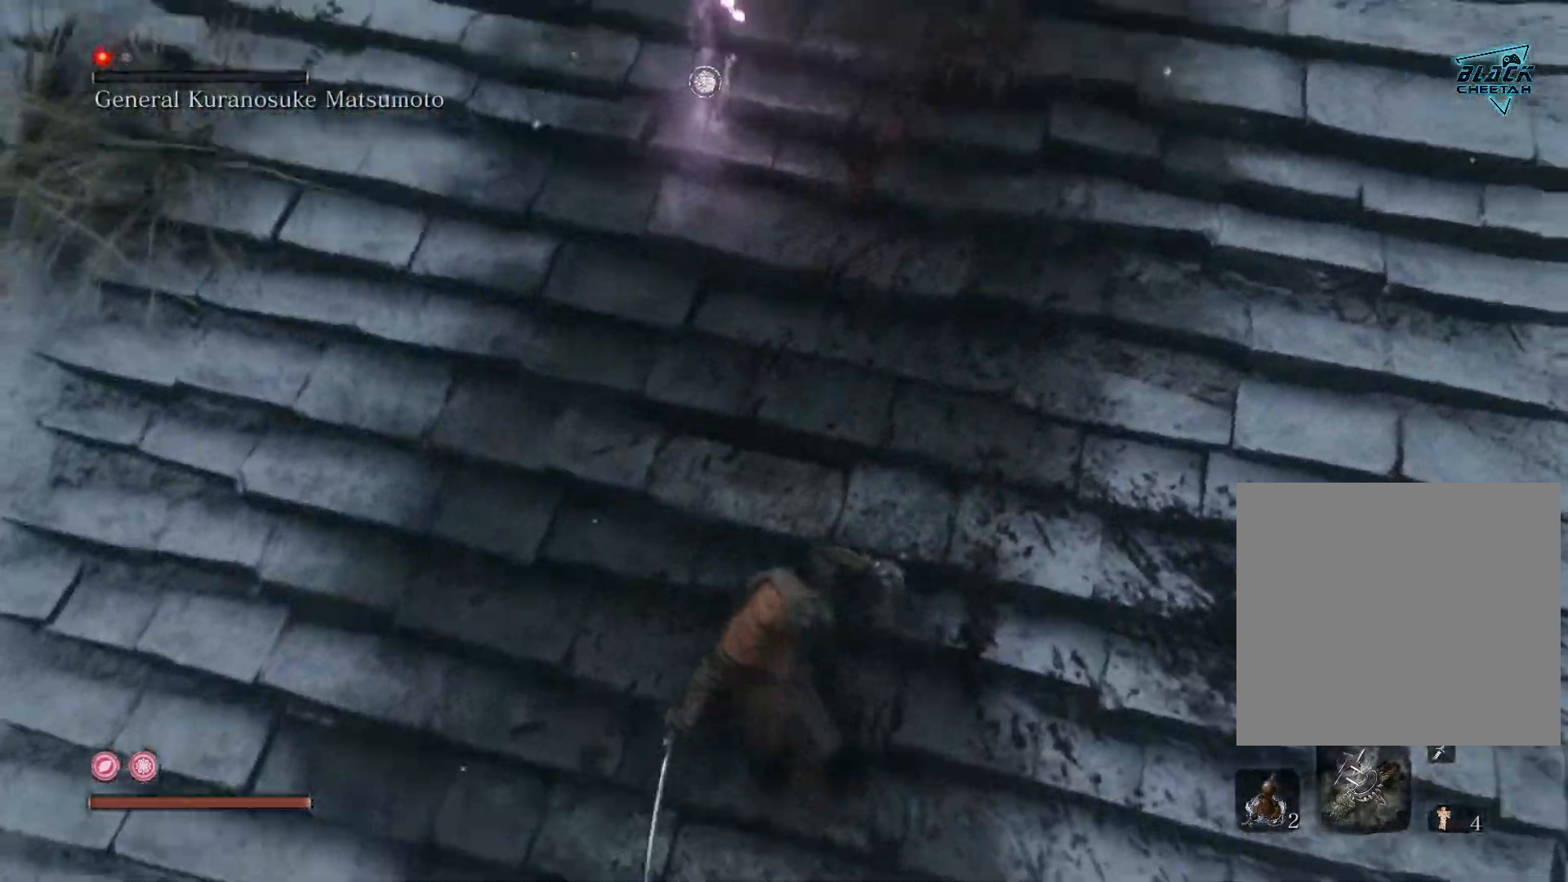
{"buttons": [], "left_stick": "down-left", "right_stick": "up", "events": []}
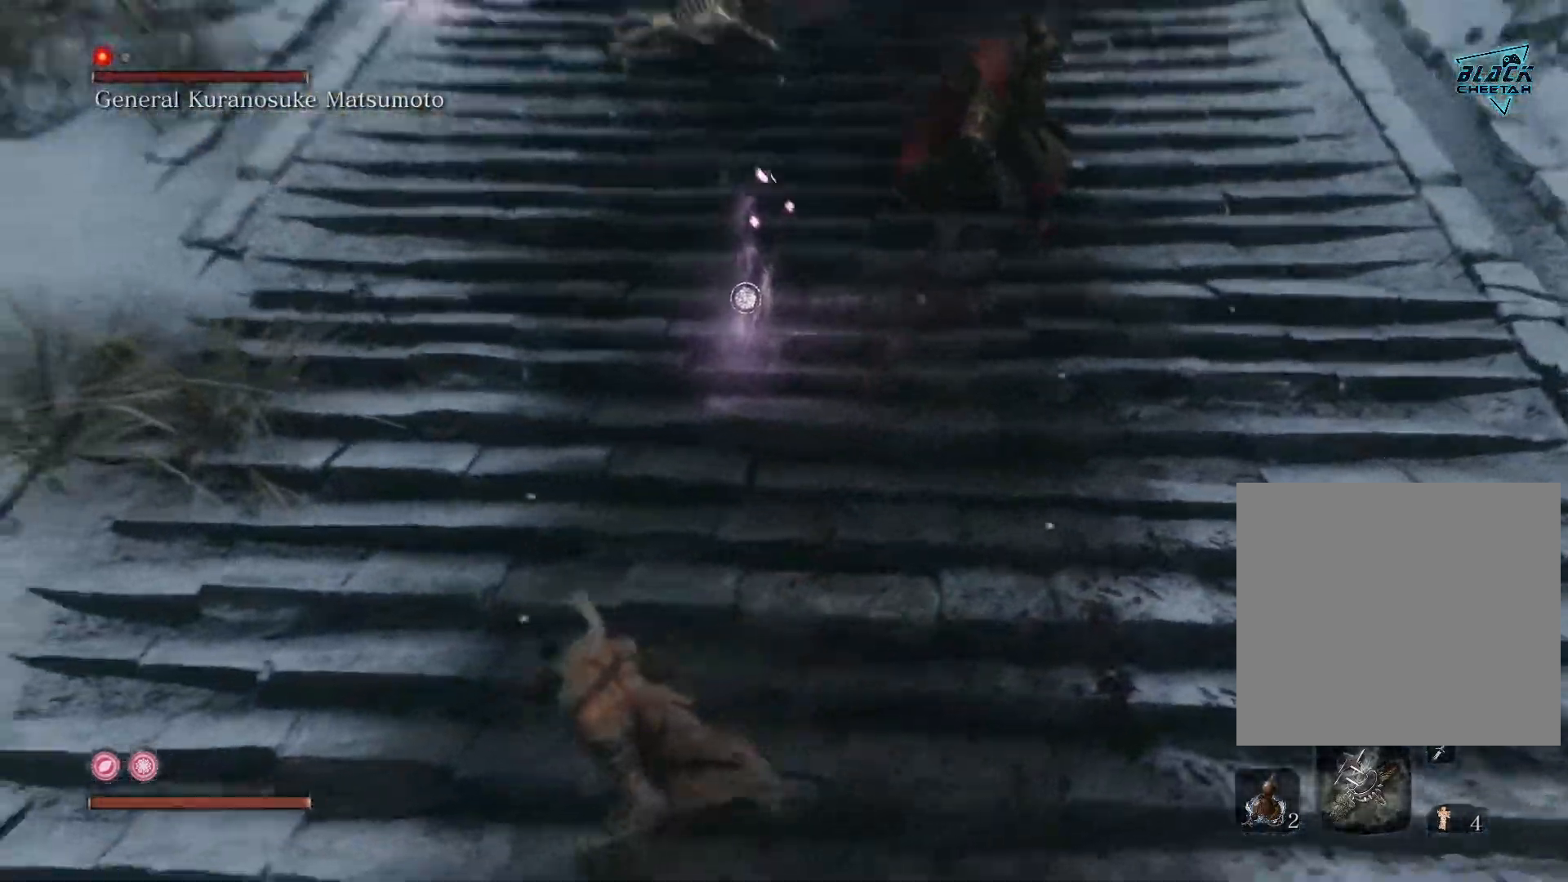
{"buttons": [], "left_stick": "up-left", "right_stick": "center", "events": [[250, "right_stick", "right"], [300, "left_stick", "up-left"], [483, "right_stick", "center"]]}
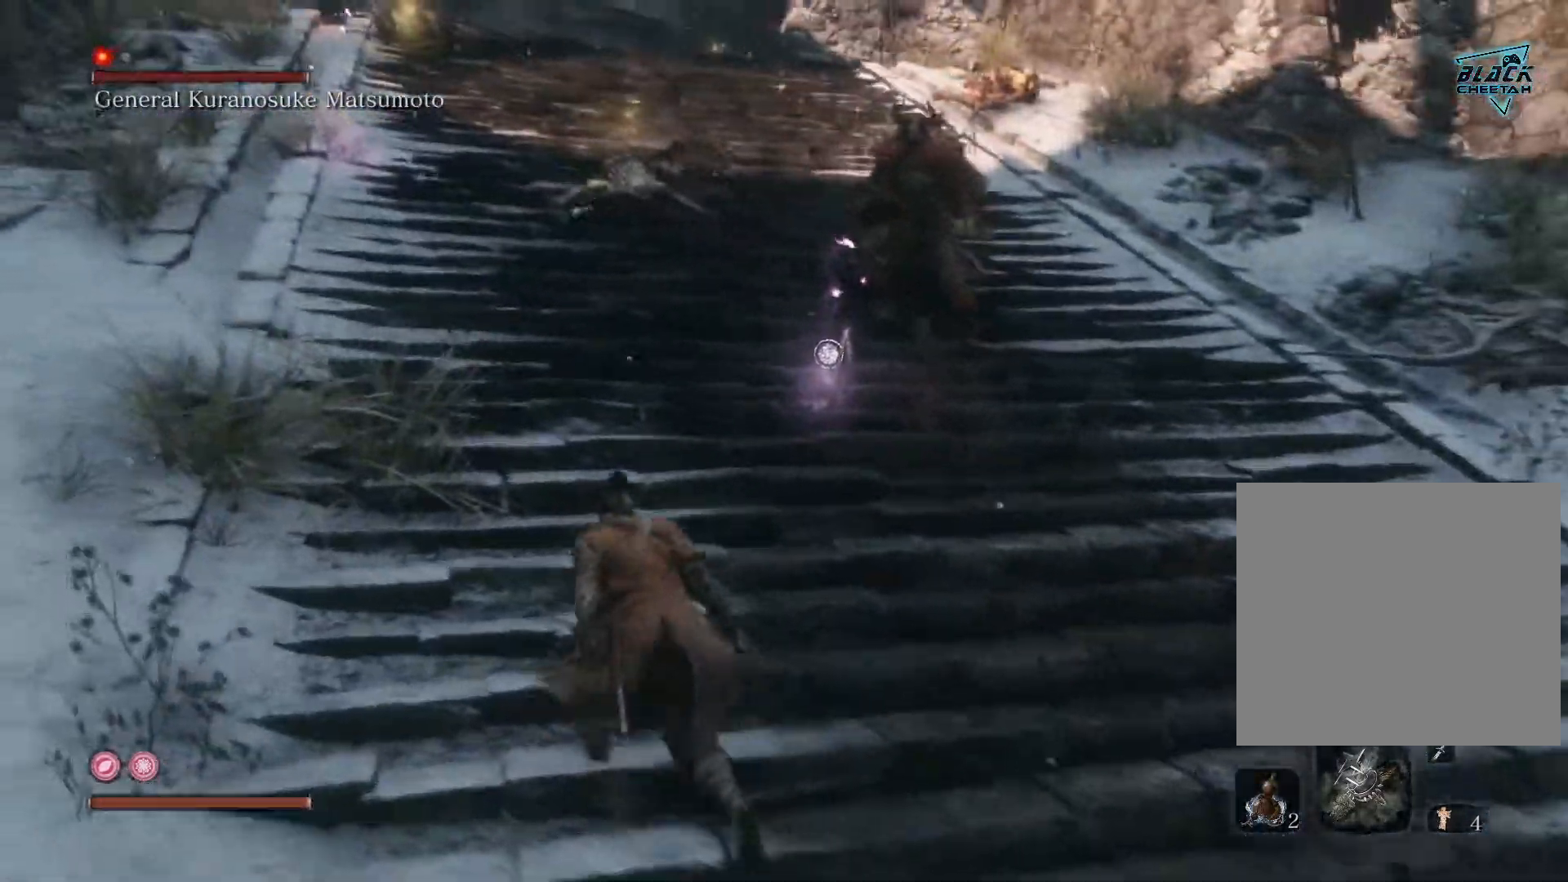
{"buttons": ["B"], "left_stick": "up", "right_stick": "center", "events": [[233, "B", "down"], [500, "left_stick", "up"]]}
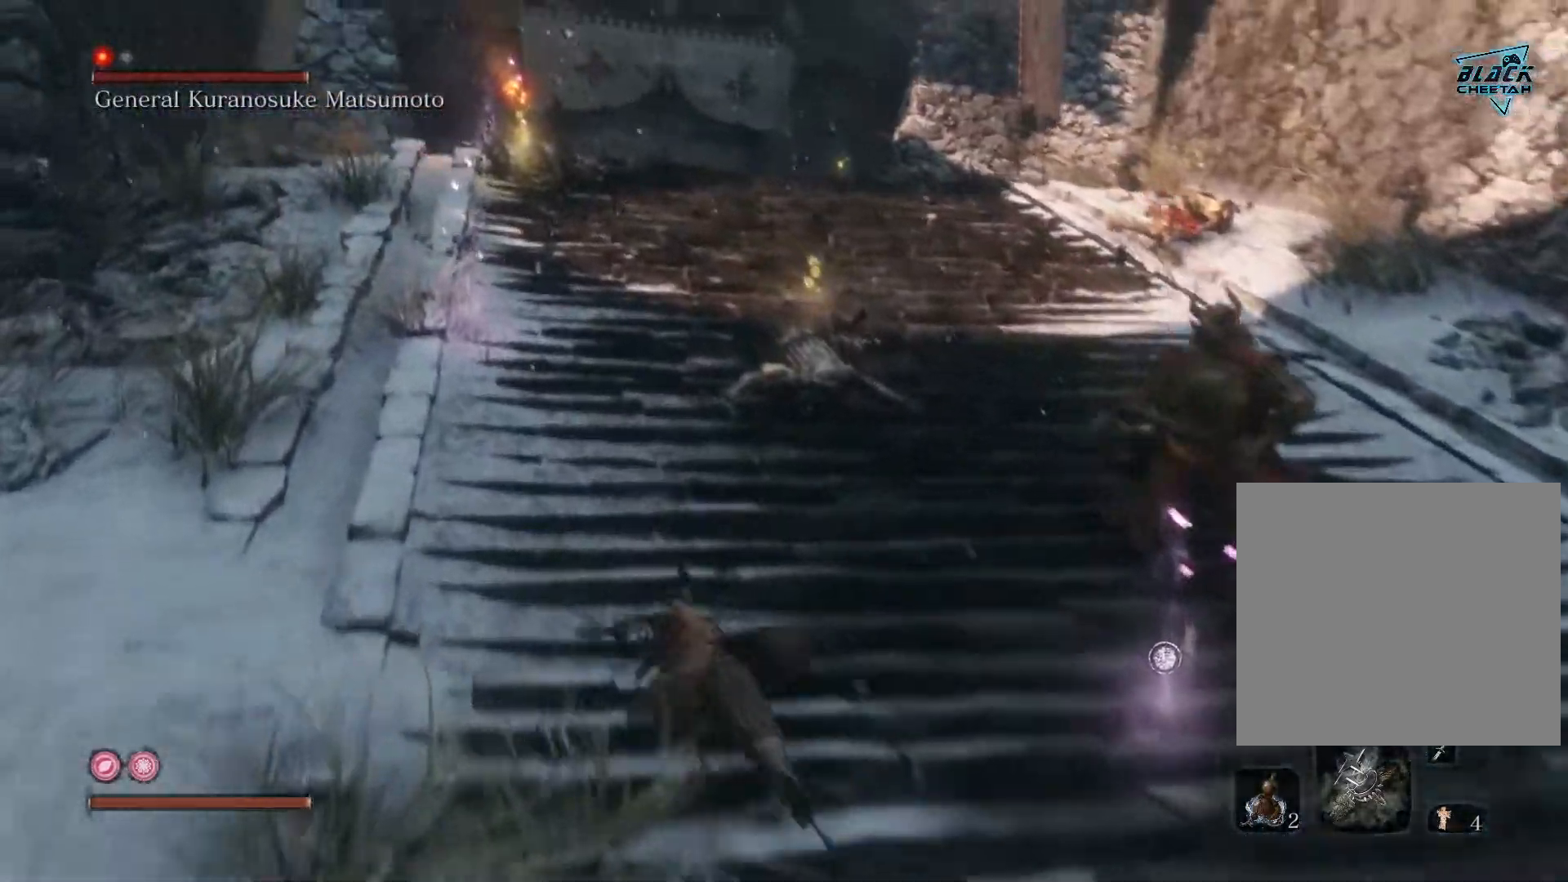
{"buttons": ["B"], "left_stick": "up", "right_stick": "center", "events": []}
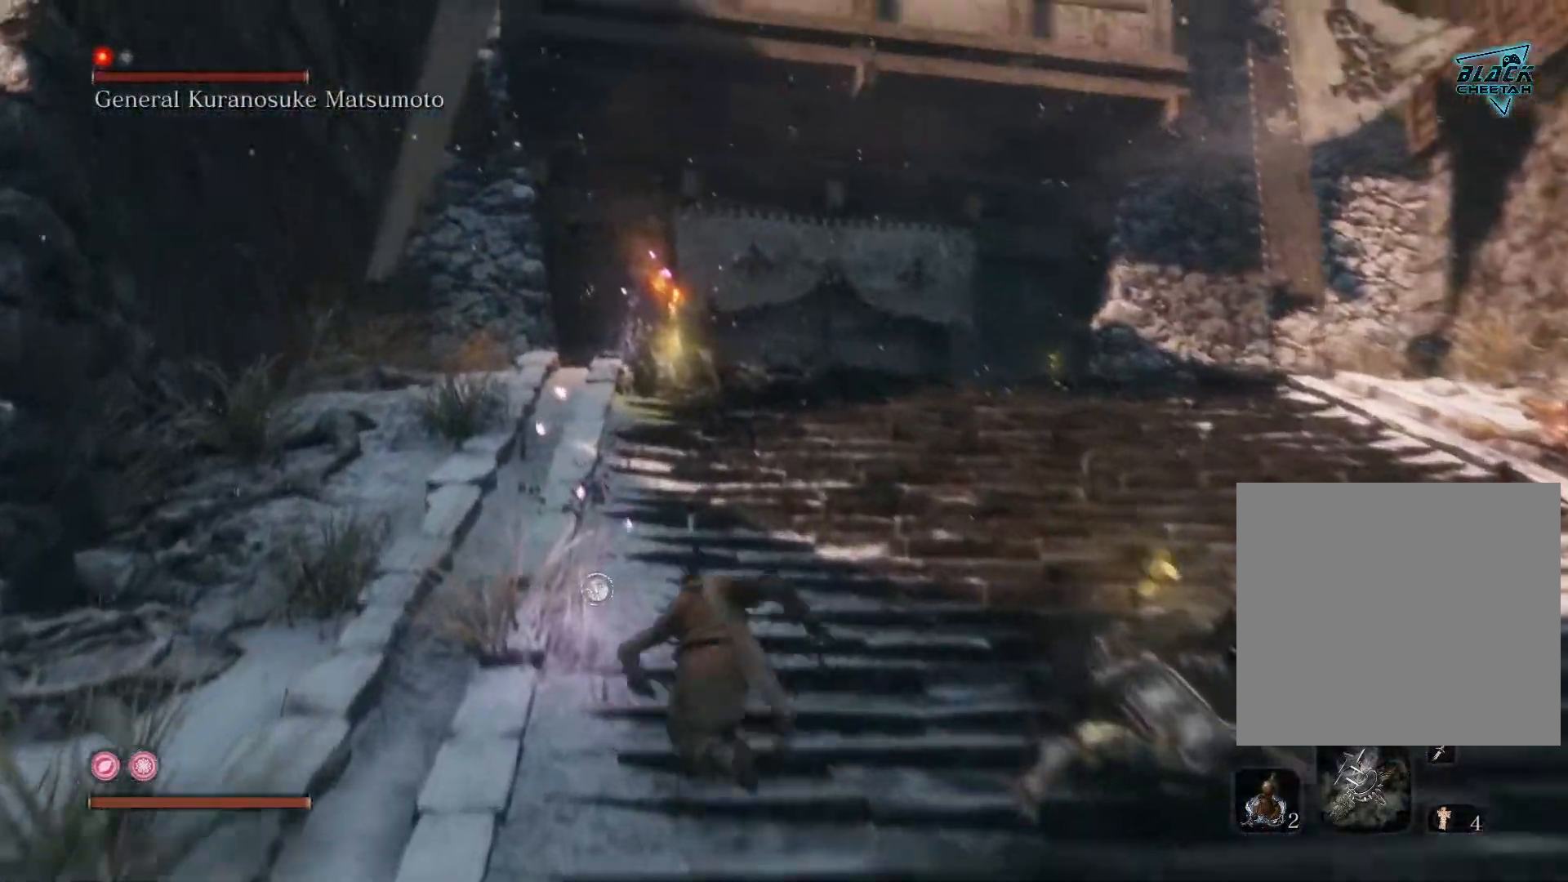
{"buttons": ["B"], "left_stick": "up", "right_stick": "center", "events": []}
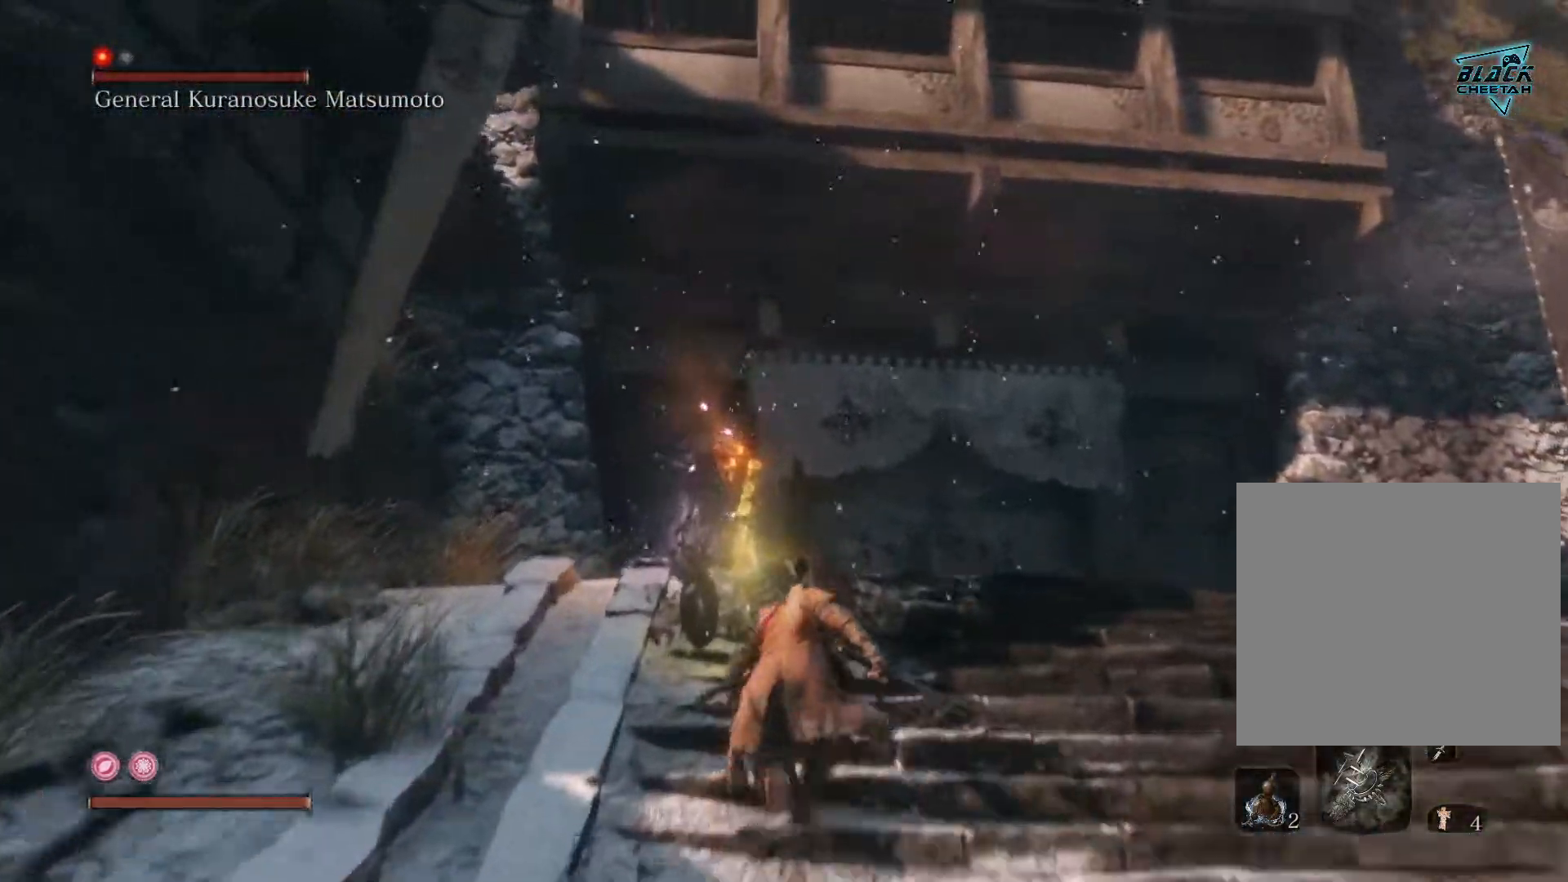
{"buttons": [], "left_stick": "up-right", "right_stick": "center", "events": [[300, "left_stick", "up-right"], [367, "B", "up"]]}
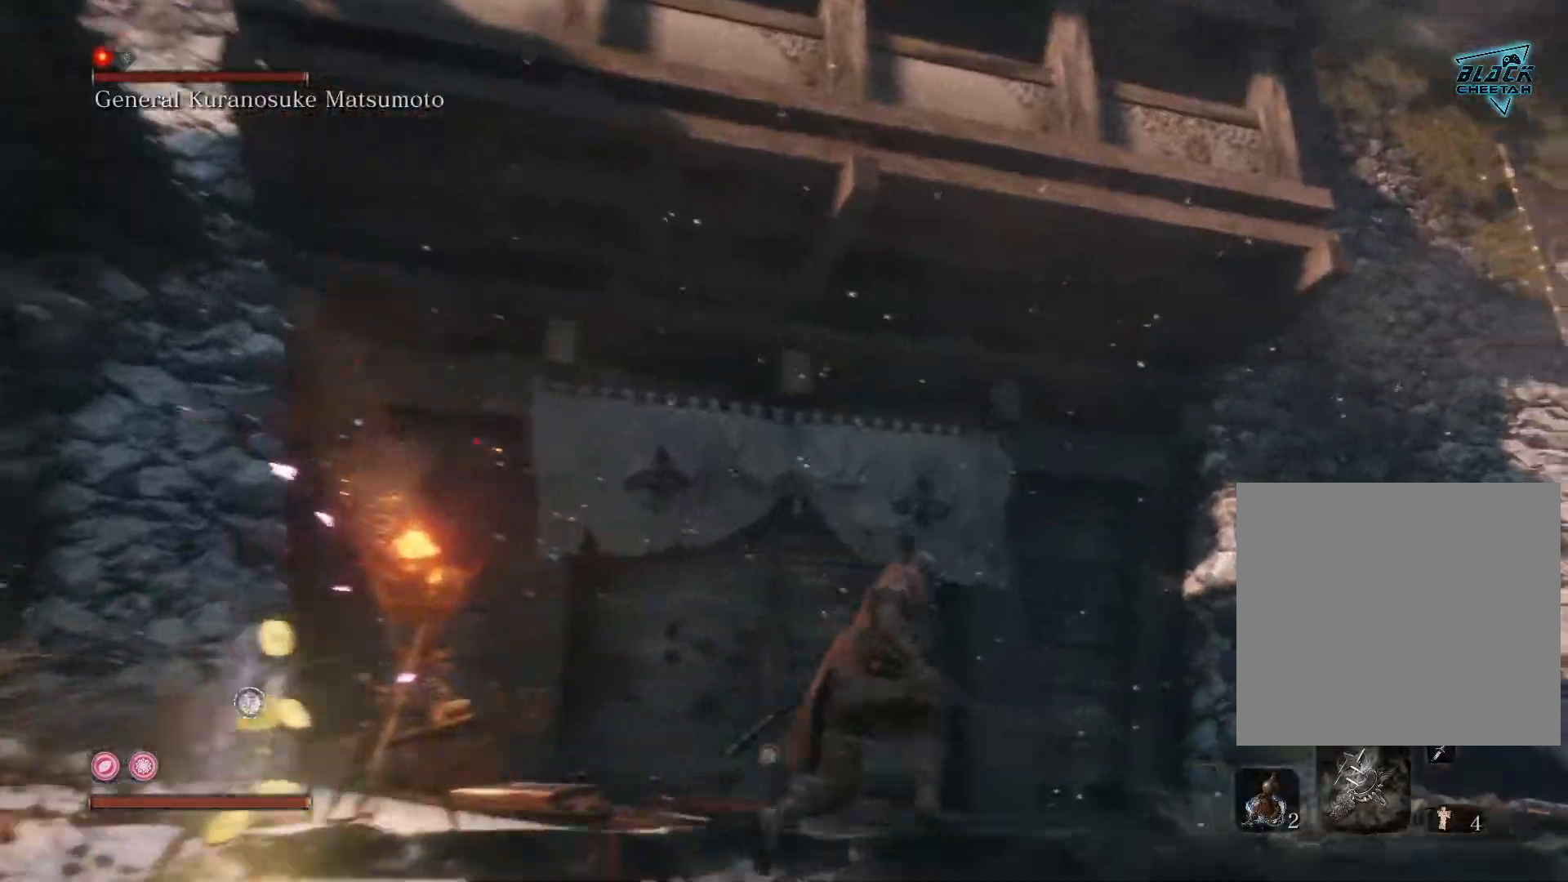
{"buttons": [], "left_stick": "down-left", "right_stick": "down-right", "events": [[117, "right_stick", "down-right"], [317, "left_stick", "center"], [417, "left_stick", "left"], [467, "left_stick", "down-left"]]}
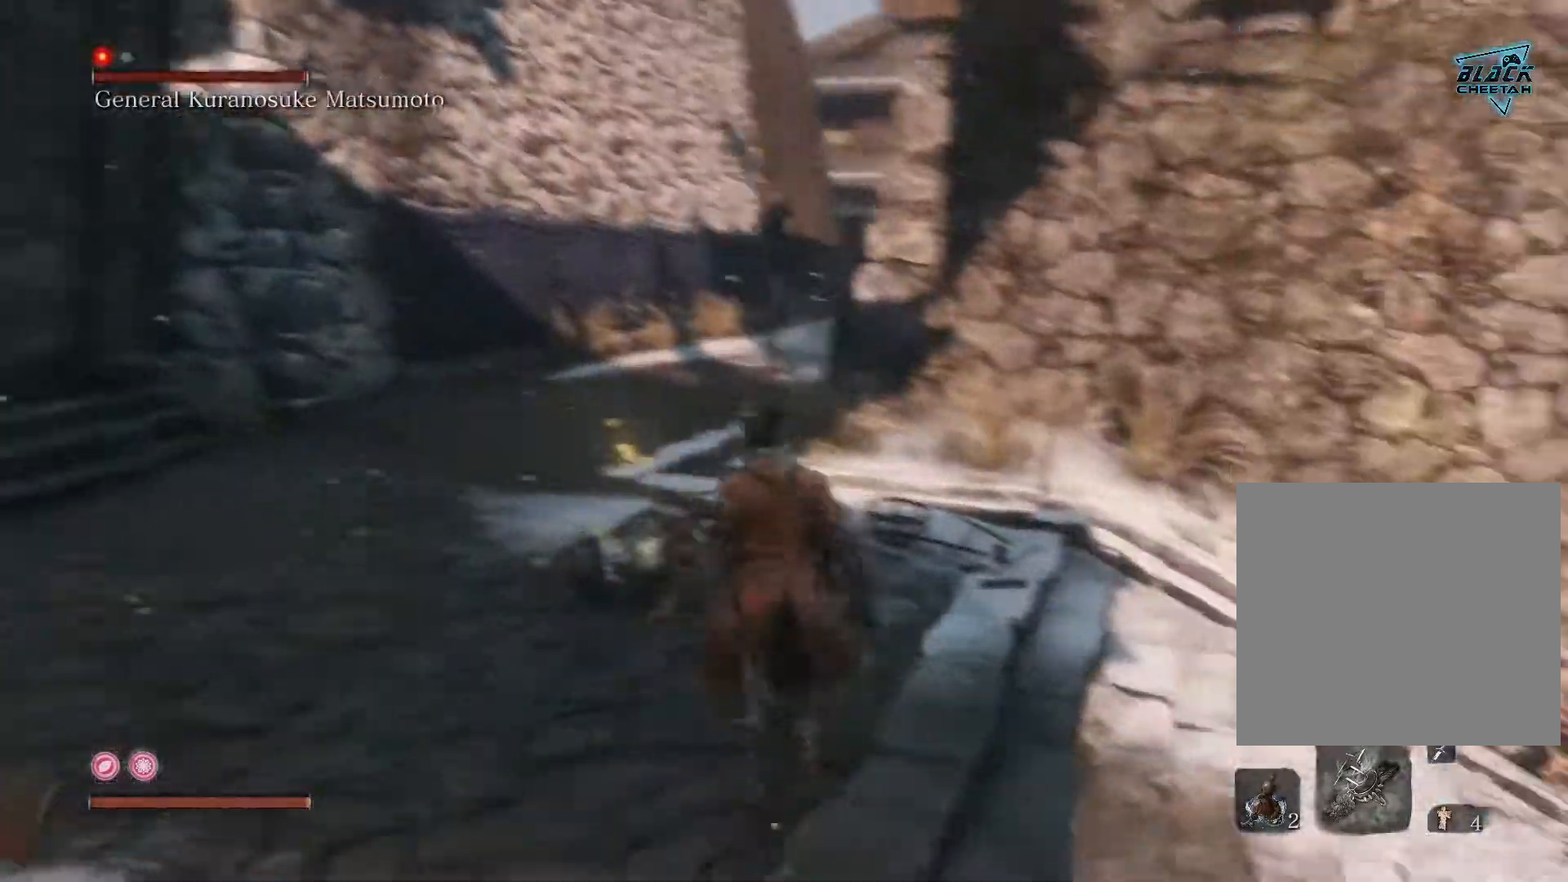
{"buttons": [], "left_stick": "down-left", "right_stick": "center", "events": [[267, "right_stick", "right"], [383, "right_stick", "center"]]}
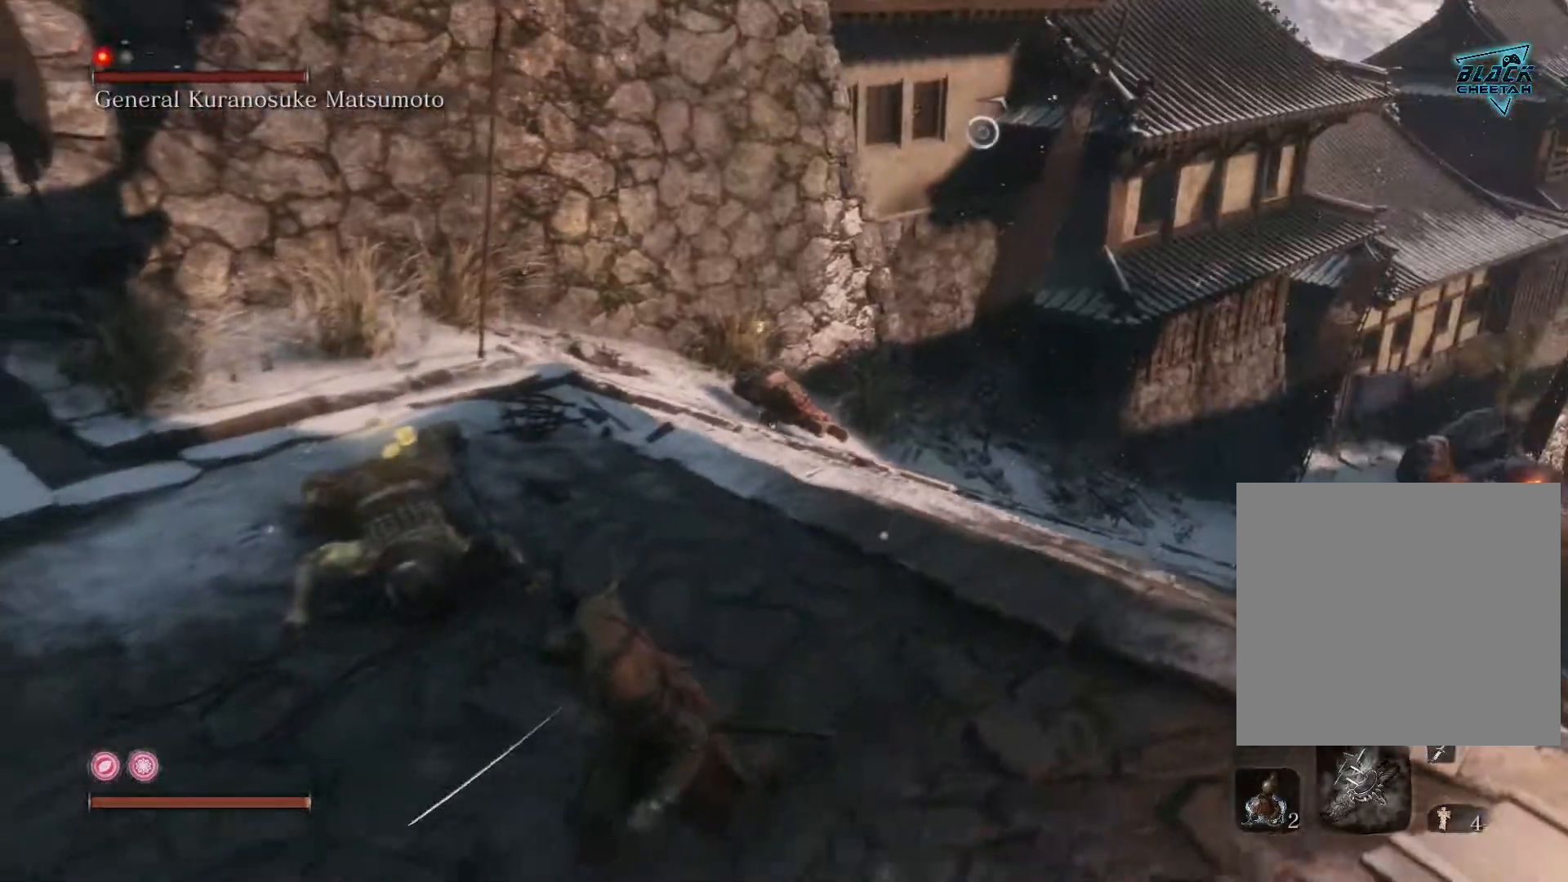
{"buttons": [], "left_stick": "up-left", "right_stick": "center", "events": [[17, "R3", "down"], [33, "right_stick", "right"], [100, "right_stick", "down-right"], [167, "R3", "up"], [250, "left_stick", "left"], [367, "left_stick", "up-left"], [400, "right_stick", "center"]]}
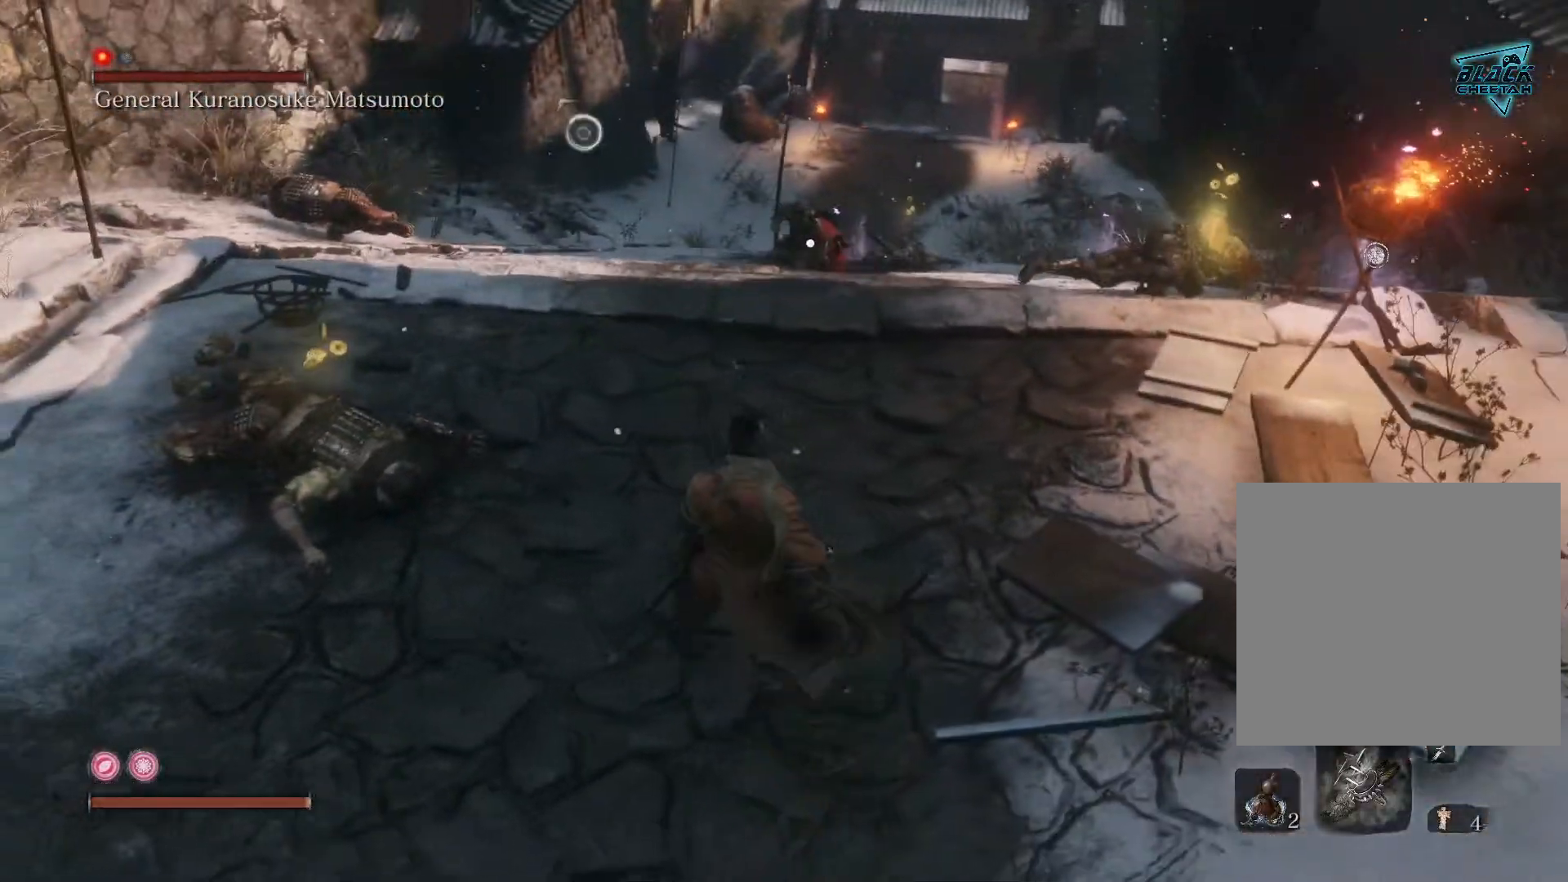
{"buttons": [], "left_stick": "up", "right_stick": "center", "events": [[100, "right_stick", "down-right"], [267, "left_stick", "up"], [367, "right_stick", "center"]]}
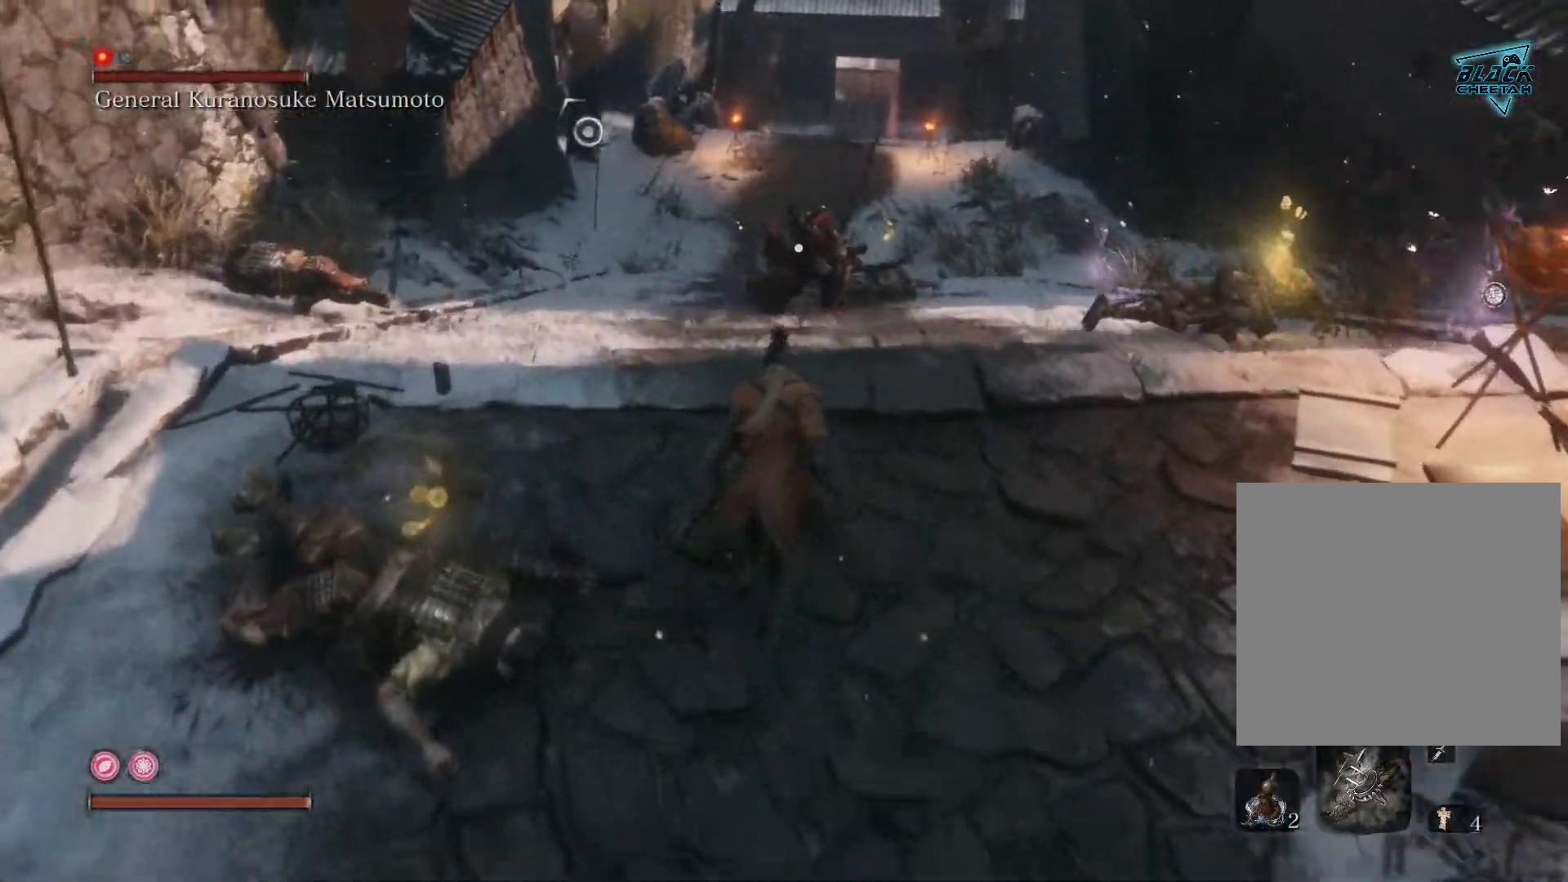
{"buttons": [], "left_stick": "up", "right_stick": "center", "events": [[67, "A", "down"], [217, "A", "up"], [317, "A", "down"], [367, "A", "up"]]}
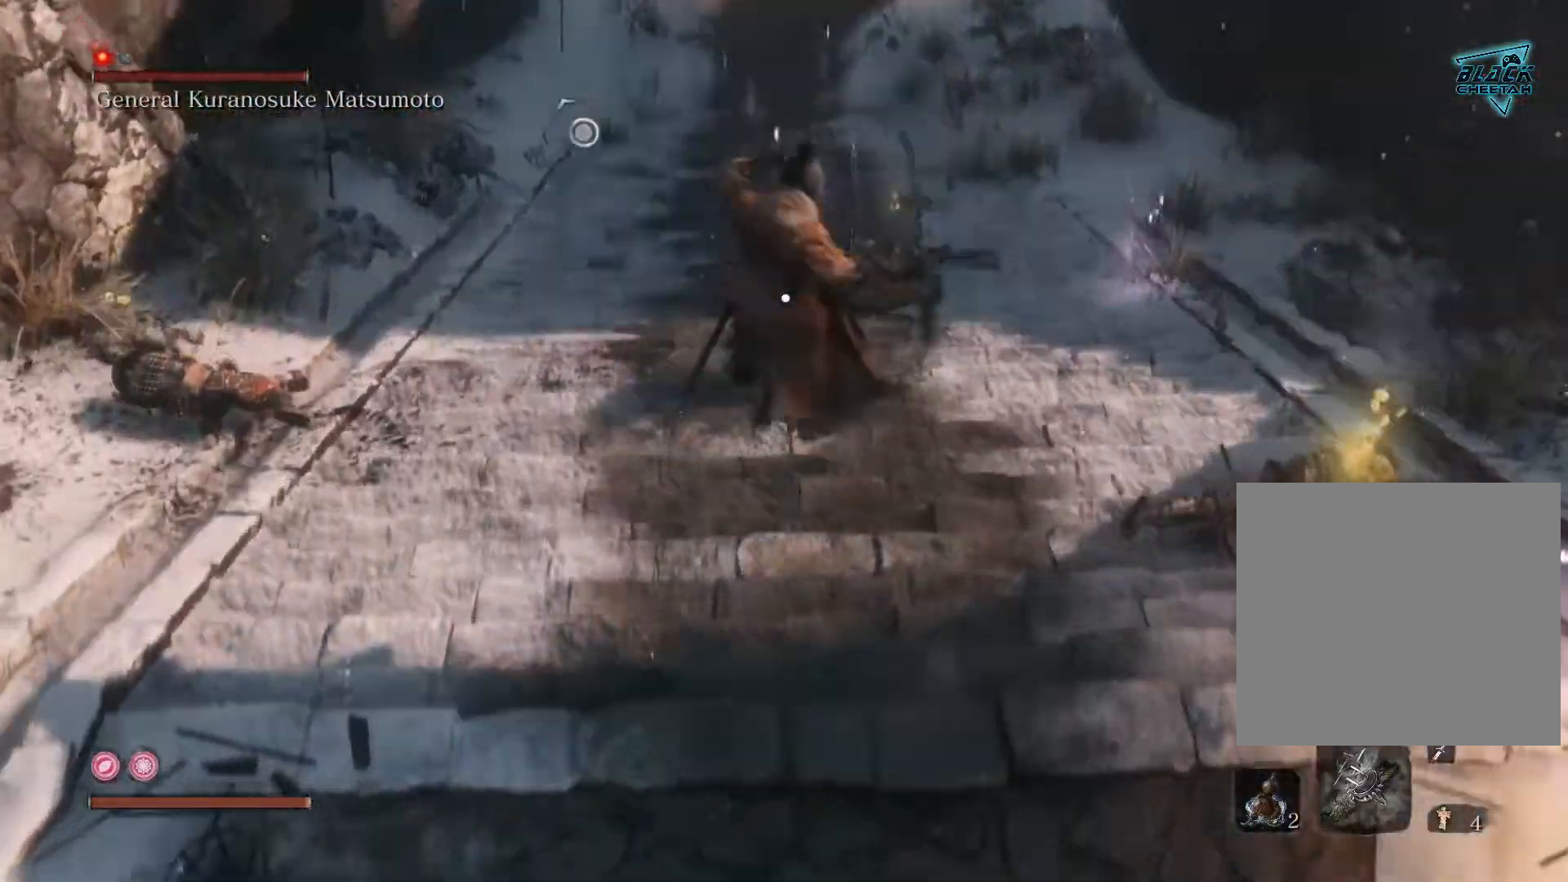
{"buttons": ["A"], "left_stick": "up", "right_stick": "center", "events": [[250, "A", "down"], [433, "A", "up"], [500, "A", "down"]]}
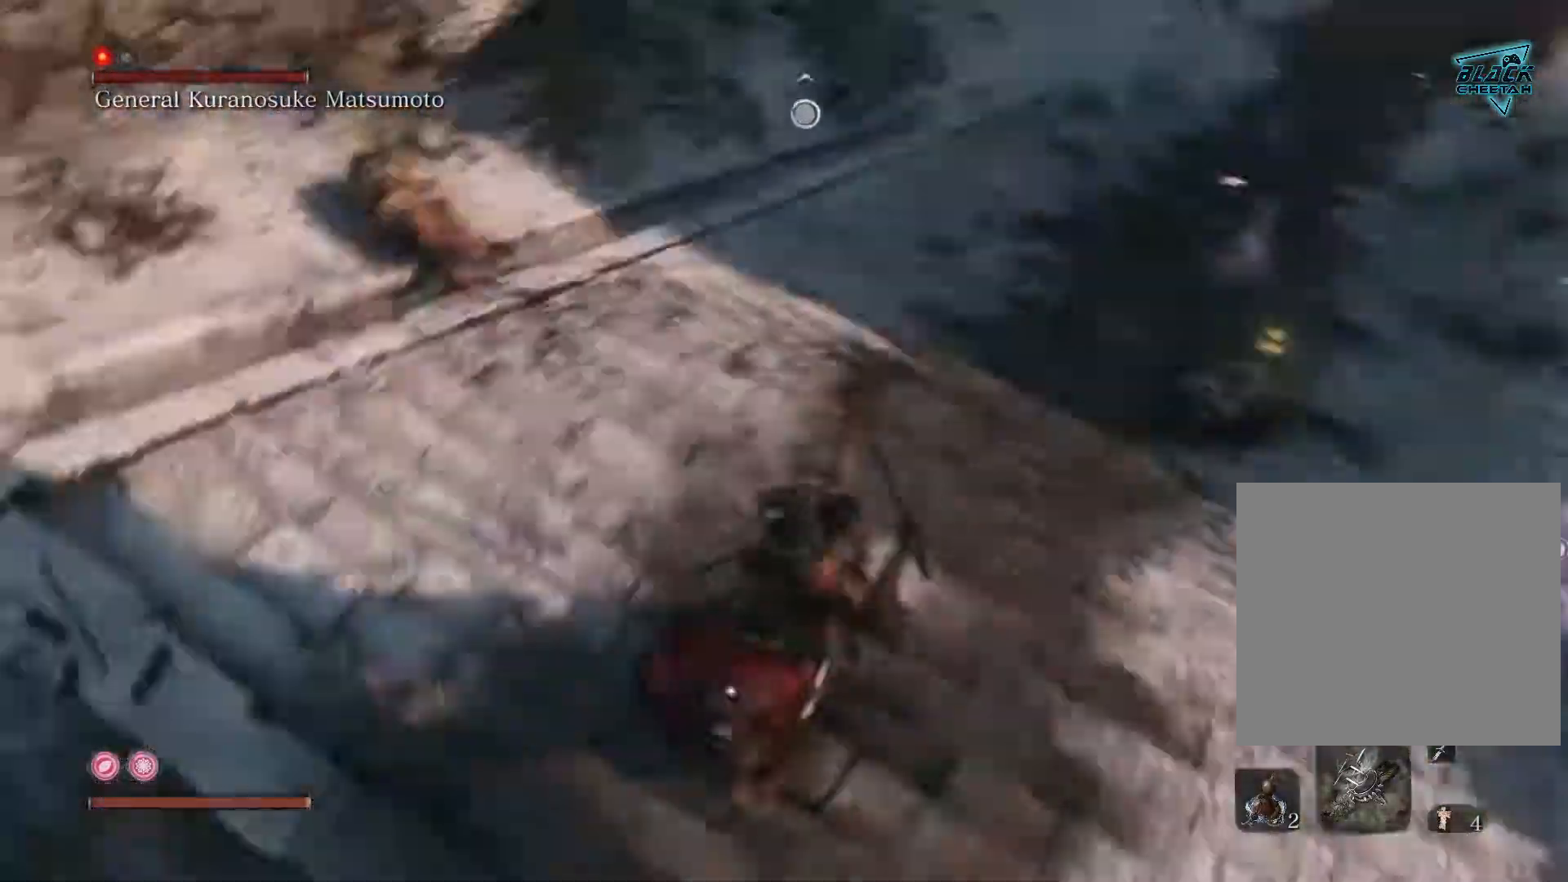
{"buttons": [], "left_stick": "up-right", "right_stick": "center", "events": [[117, "A", "up"], [433, "A", "down"], [467, "left_stick", "up-right"], [500, "A", "up"]]}
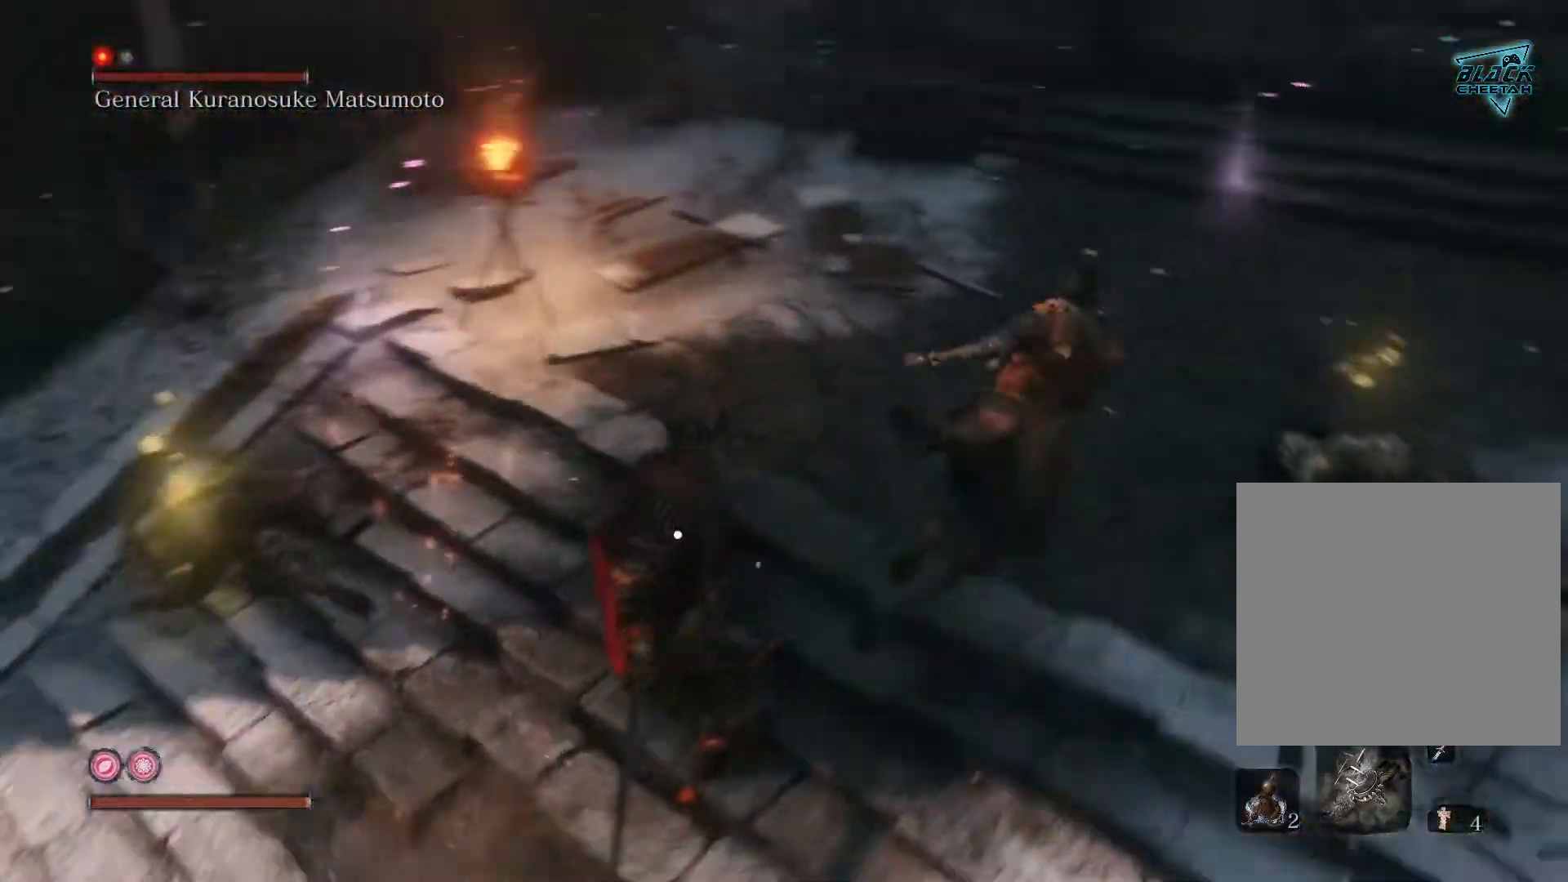
{"buttons": [], "left_stick": "down-left", "right_stick": "center", "events": [[50, "left_stick", "right"], [117, "A", "down"], [150, "A", "up"], [200, "left_stick", "down"], [417, "left_stick", "down-left"]]}
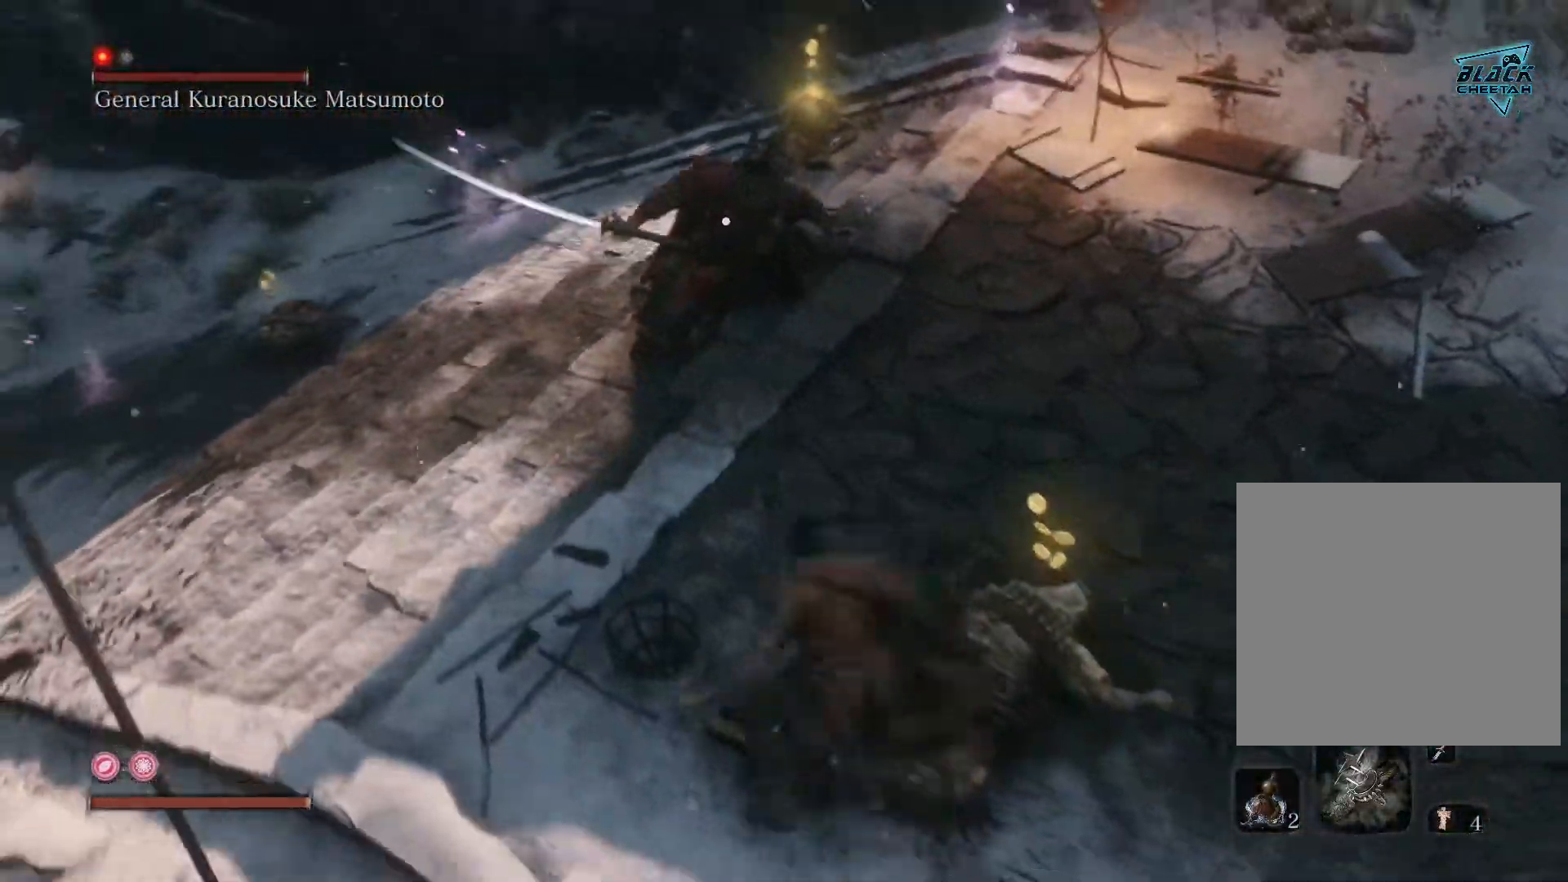
{"buttons": ["A"], "left_stick": "up", "right_stick": "center", "events": [[100, "left_stick", "up-left"], [183, "left_stick", "up"], [217, "A", "down"], [367, "A", "up"], [450, "A", "down"]]}
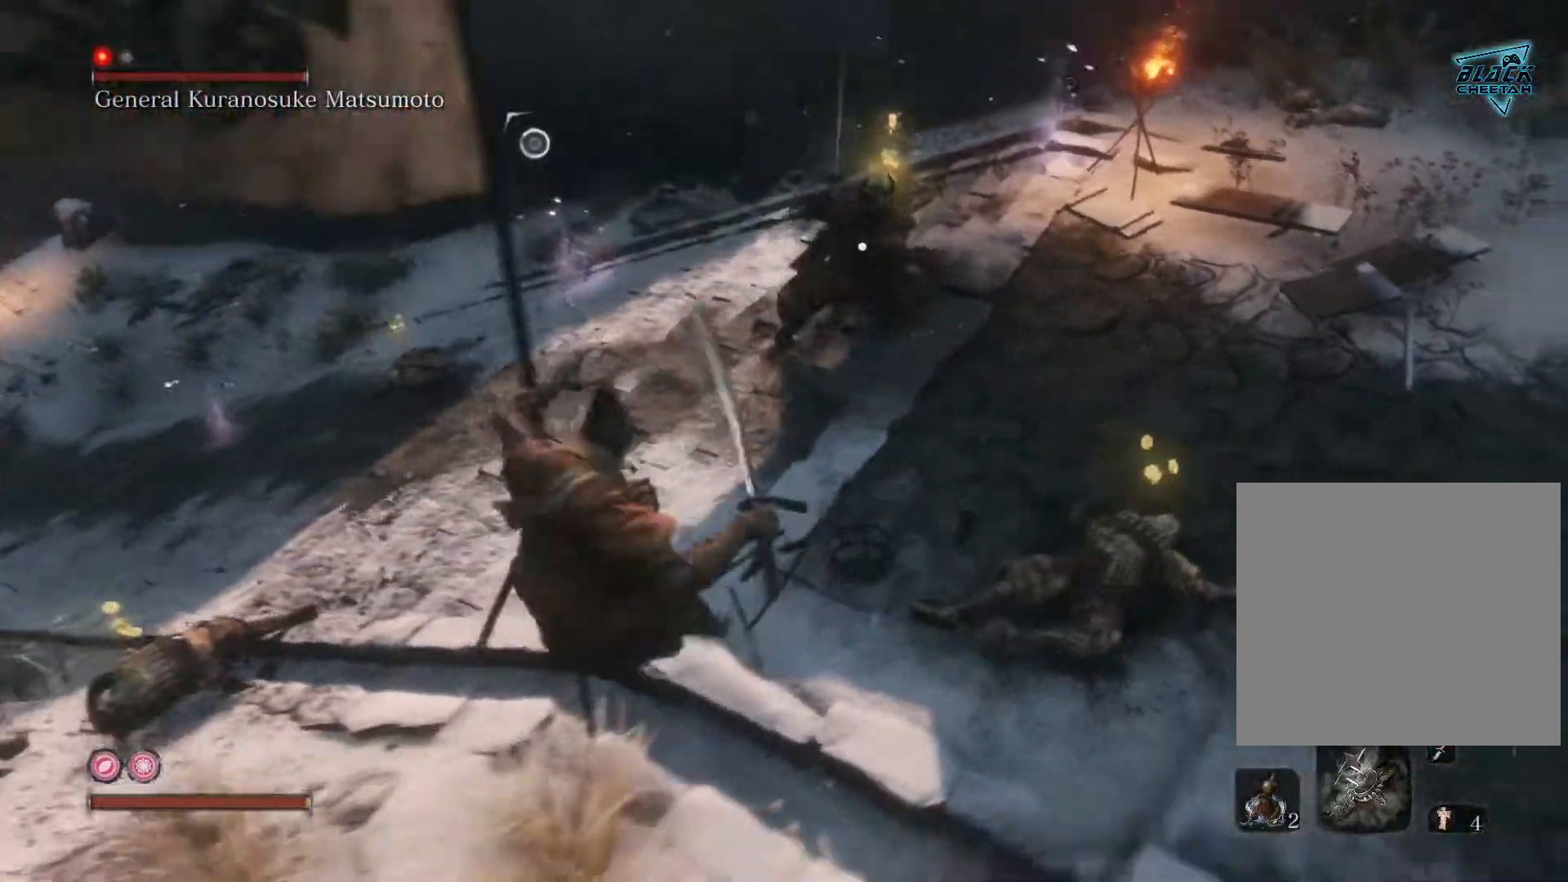
{"buttons": [], "left_stick": "up-left", "right_stick": "center", "events": [[33, "A", "up"], [133, "left_stick", "up-left"]]}
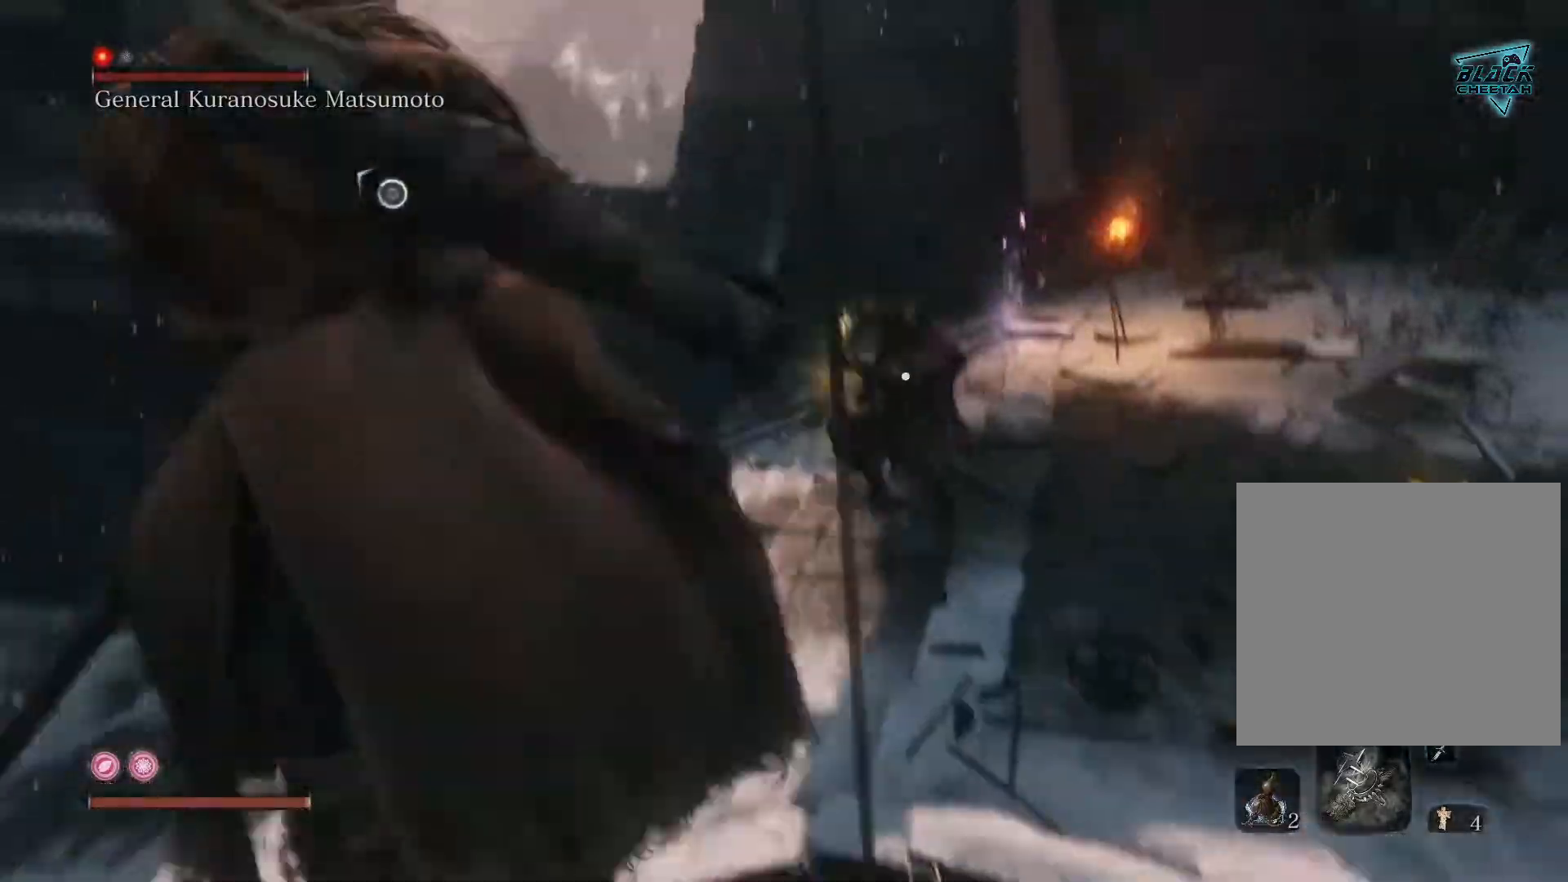
{"buttons": ["B"], "left_stick": "up-left", "right_stick": "center", "events": [[17, "B", "down"]]}
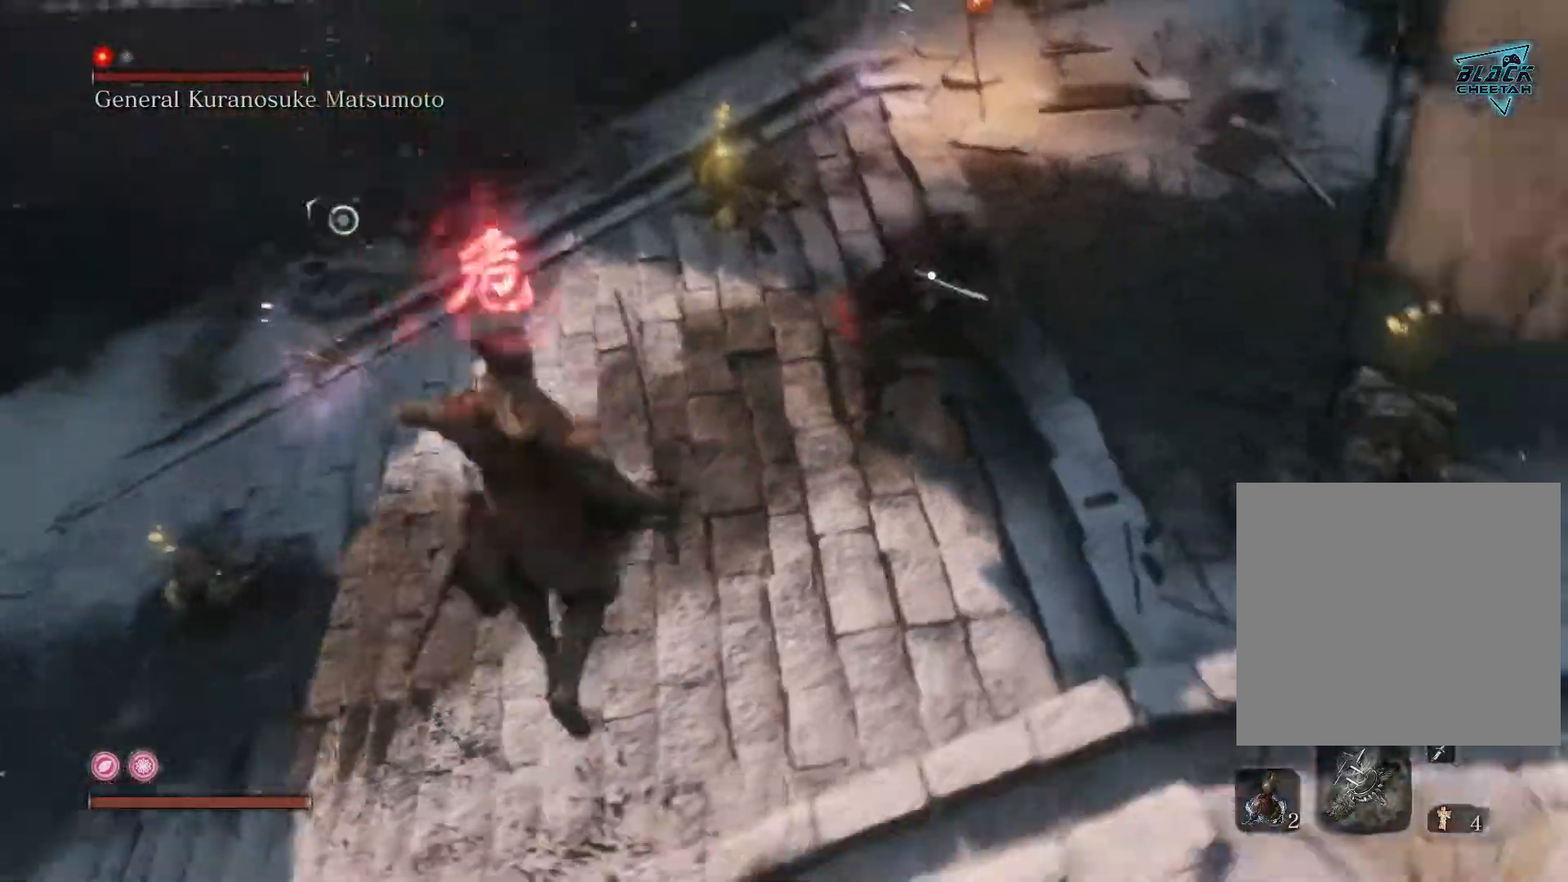
{"buttons": ["B"], "left_stick": "down-left", "right_stick": "center", "events": [[17, "left_stick", "left"], [33, "B", "up"], [133, "B", "down"], [333, "B", "up"], [367, "B", "down"], [367, "left_stick", "down-left"]]}
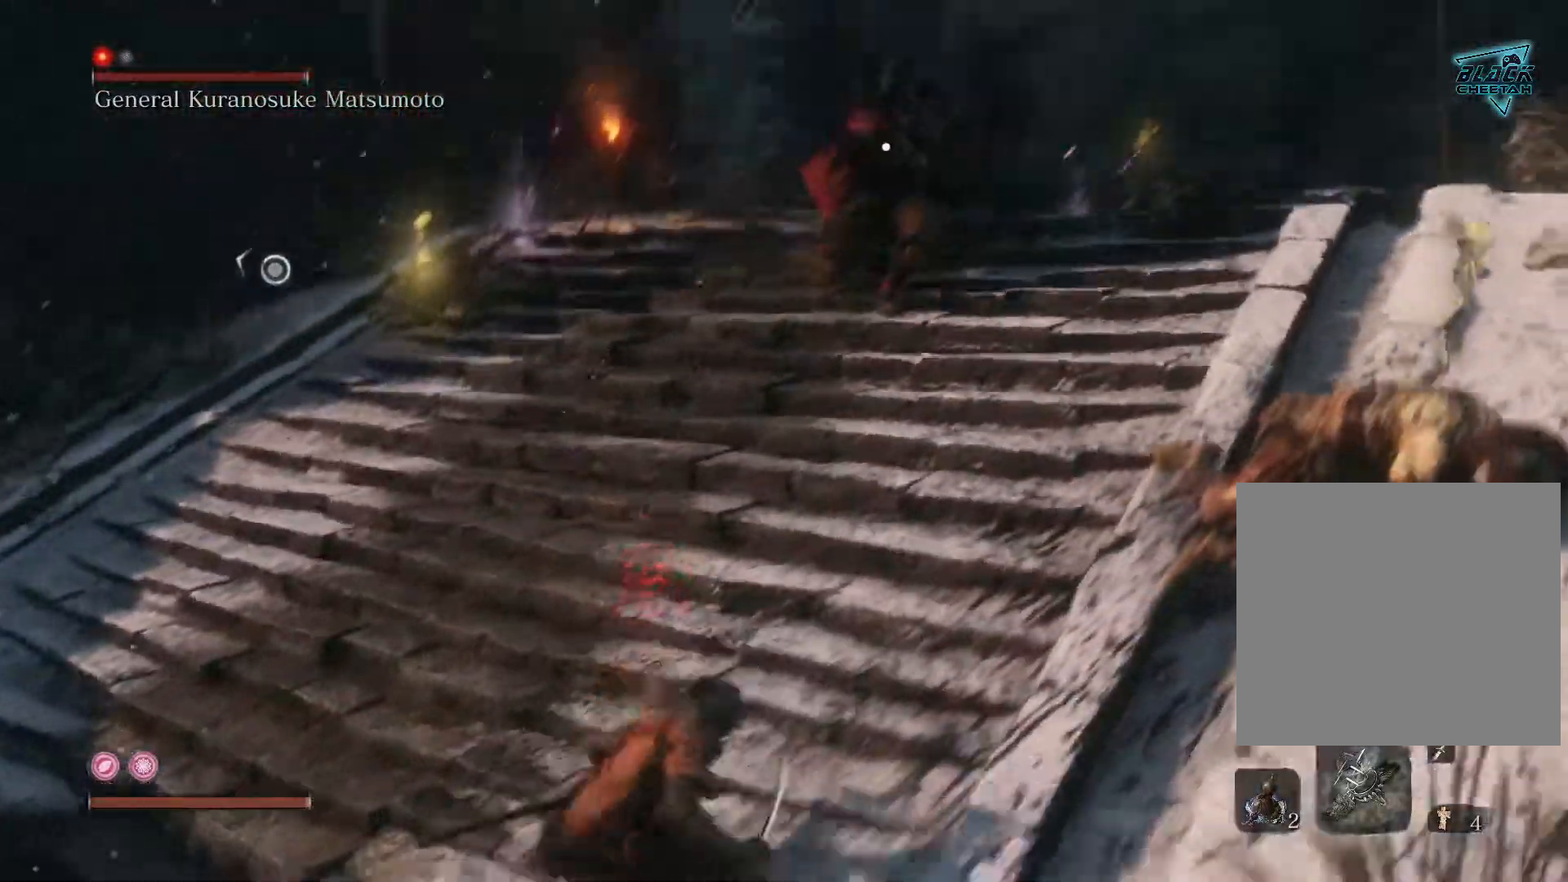
{"buttons": ["B"], "left_stick": "down-left", "right_stick": "center", "events": [[200, "B", "up"], [233, "B", "down"]]}
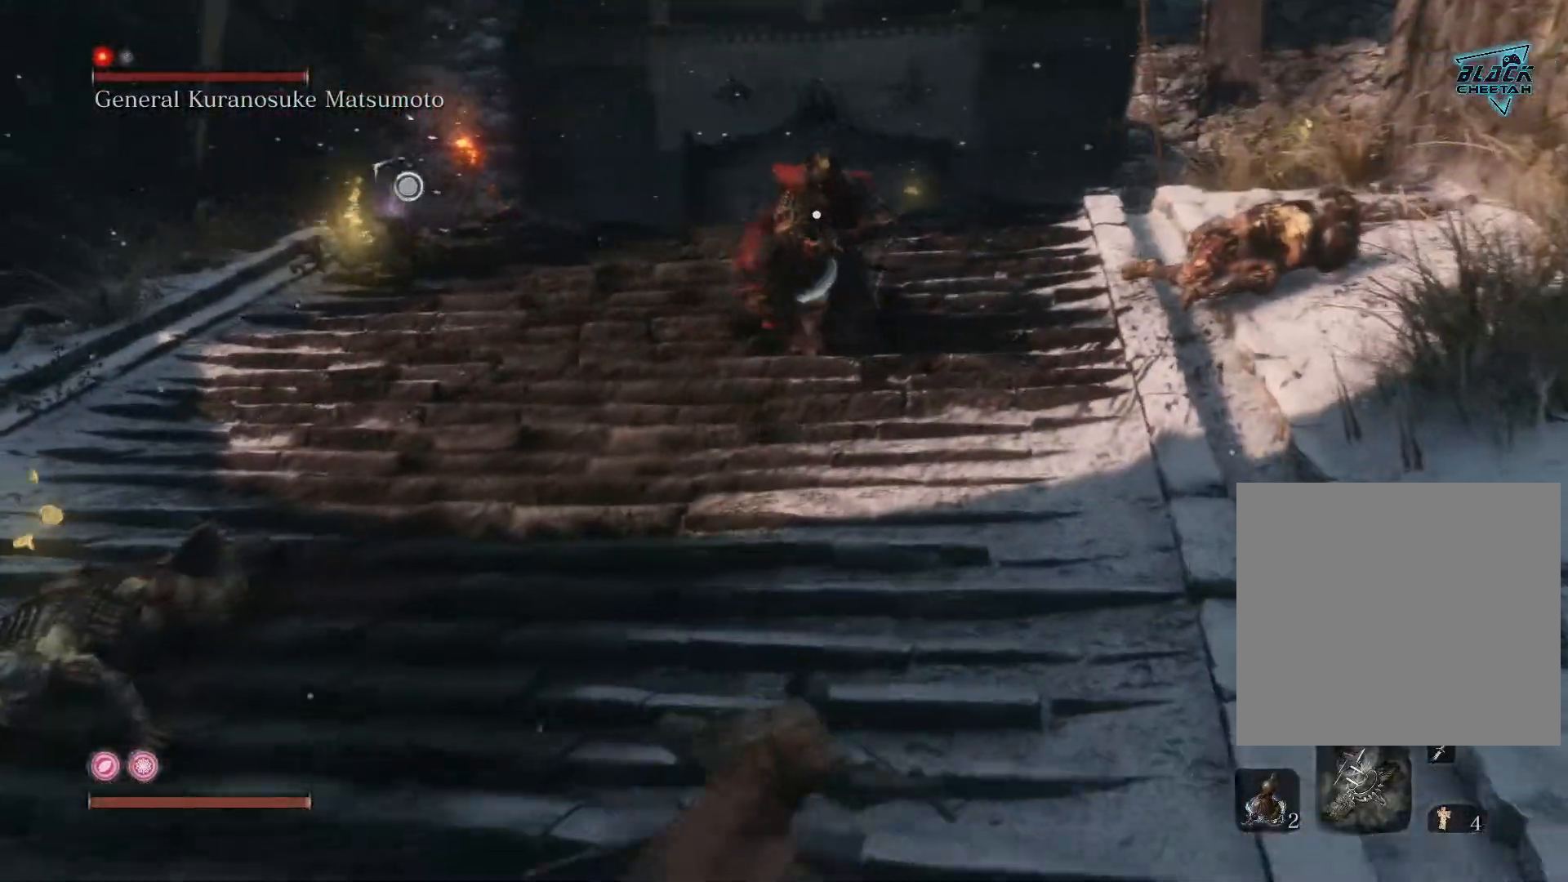
{"buttons": ["B"], "left_stick": "down-left", "right_stick": "center", "events": []}
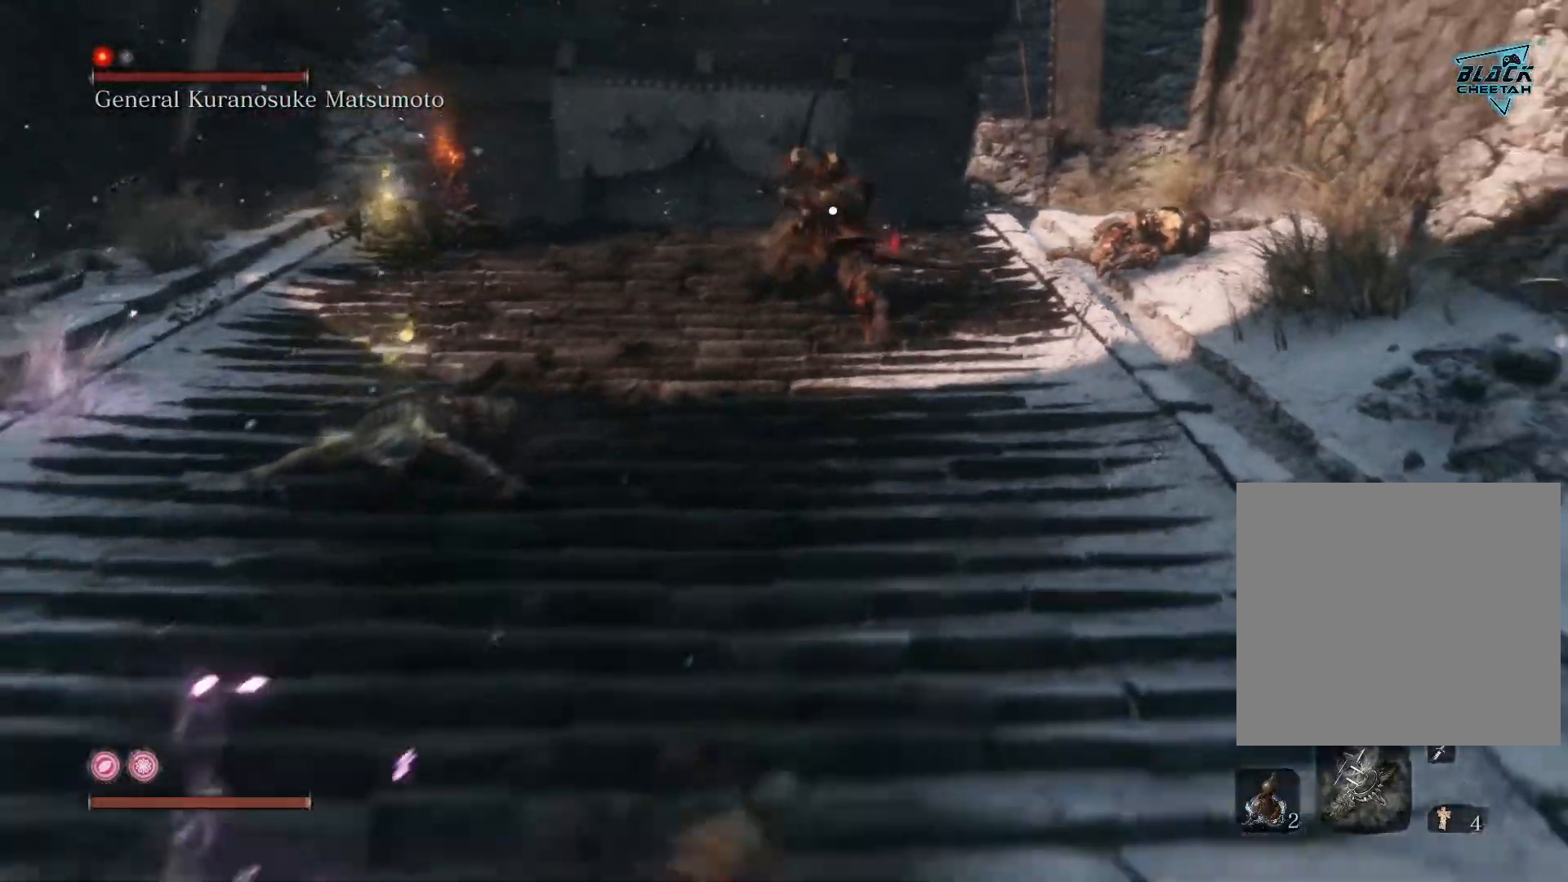
{"buttons": ["B"], "left_stick": "down", "right_stick": "center", "events": [[200, "left_stick", "down"]]}
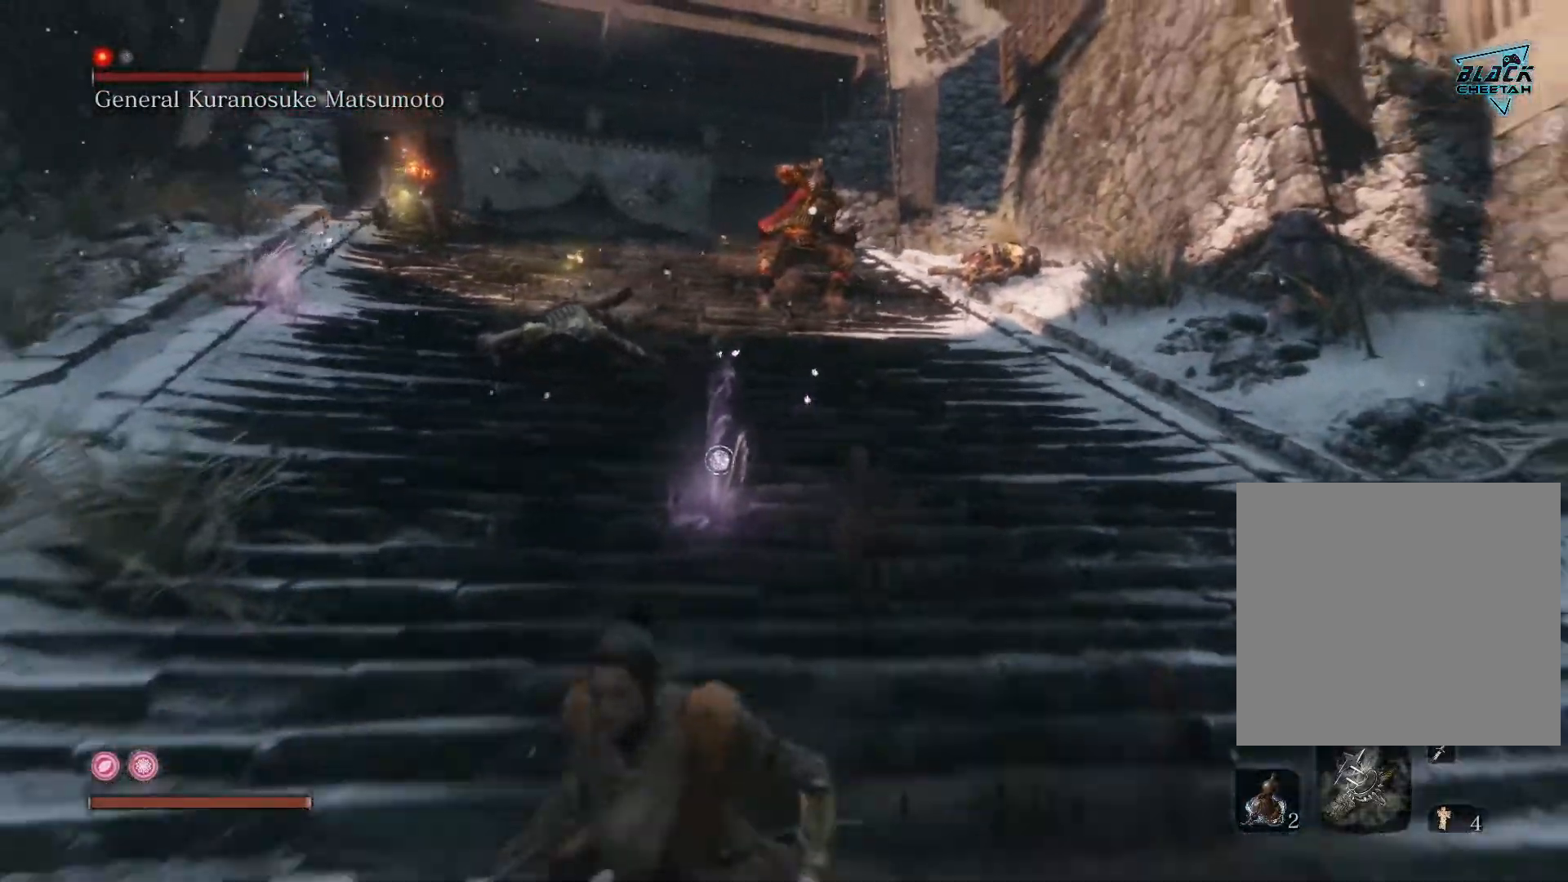
{"buttons": [], "left_stick": "center", "right_stick": "center", "events": [[183, "B", "up"], [400, "left_stick", "center"]]}
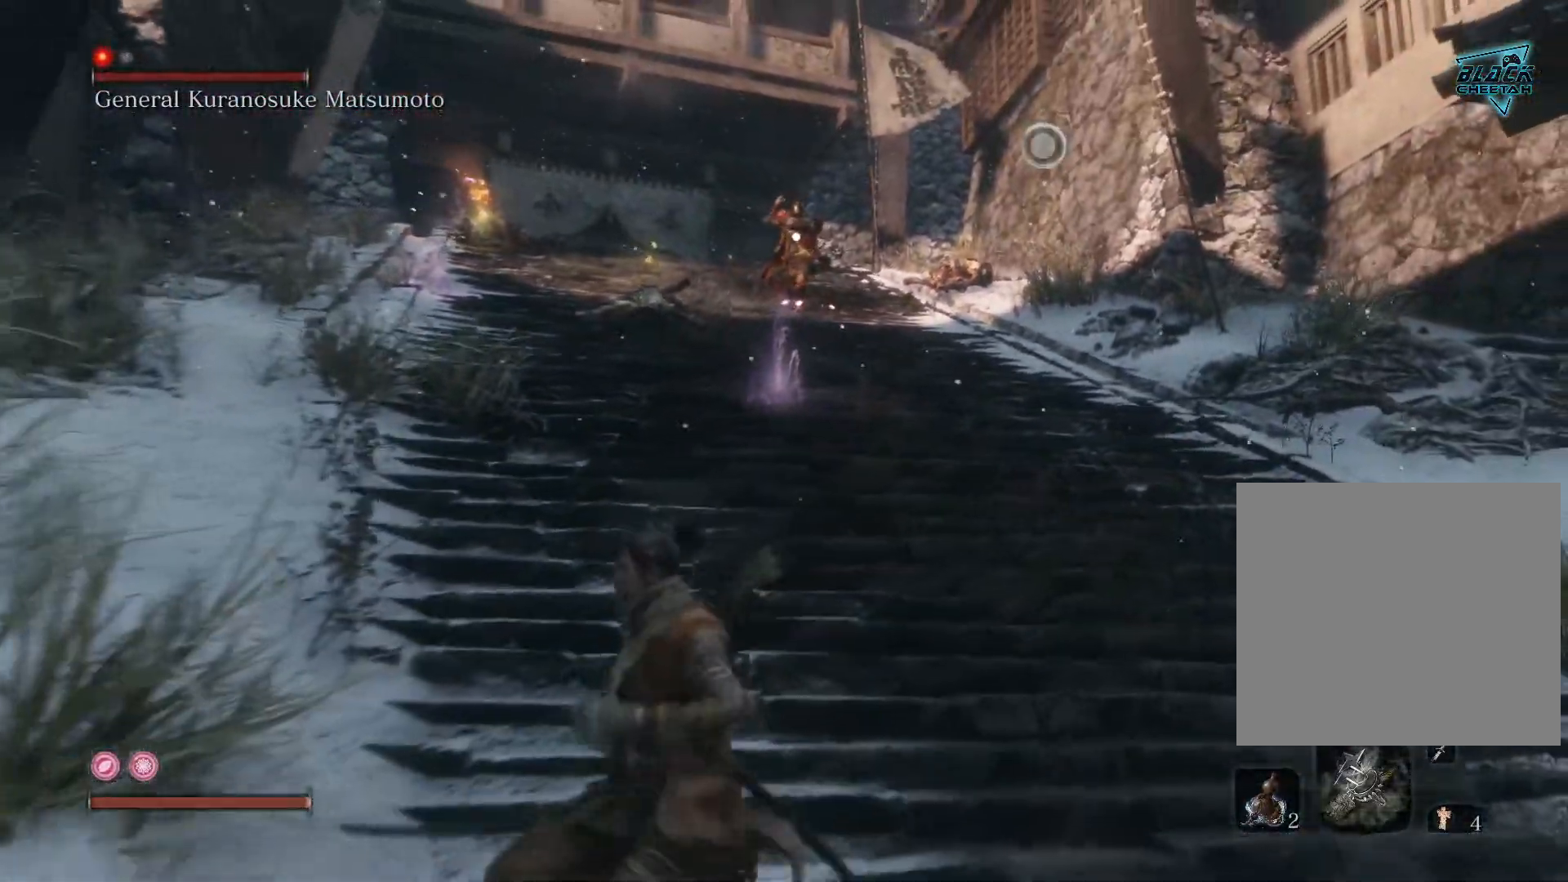
{"buttons": [], "left_stick": "up-right", "right_stick": "down-left", "events": [[33, "right_stick", "down-left"], [167, "left_stick", "up-right"]]}